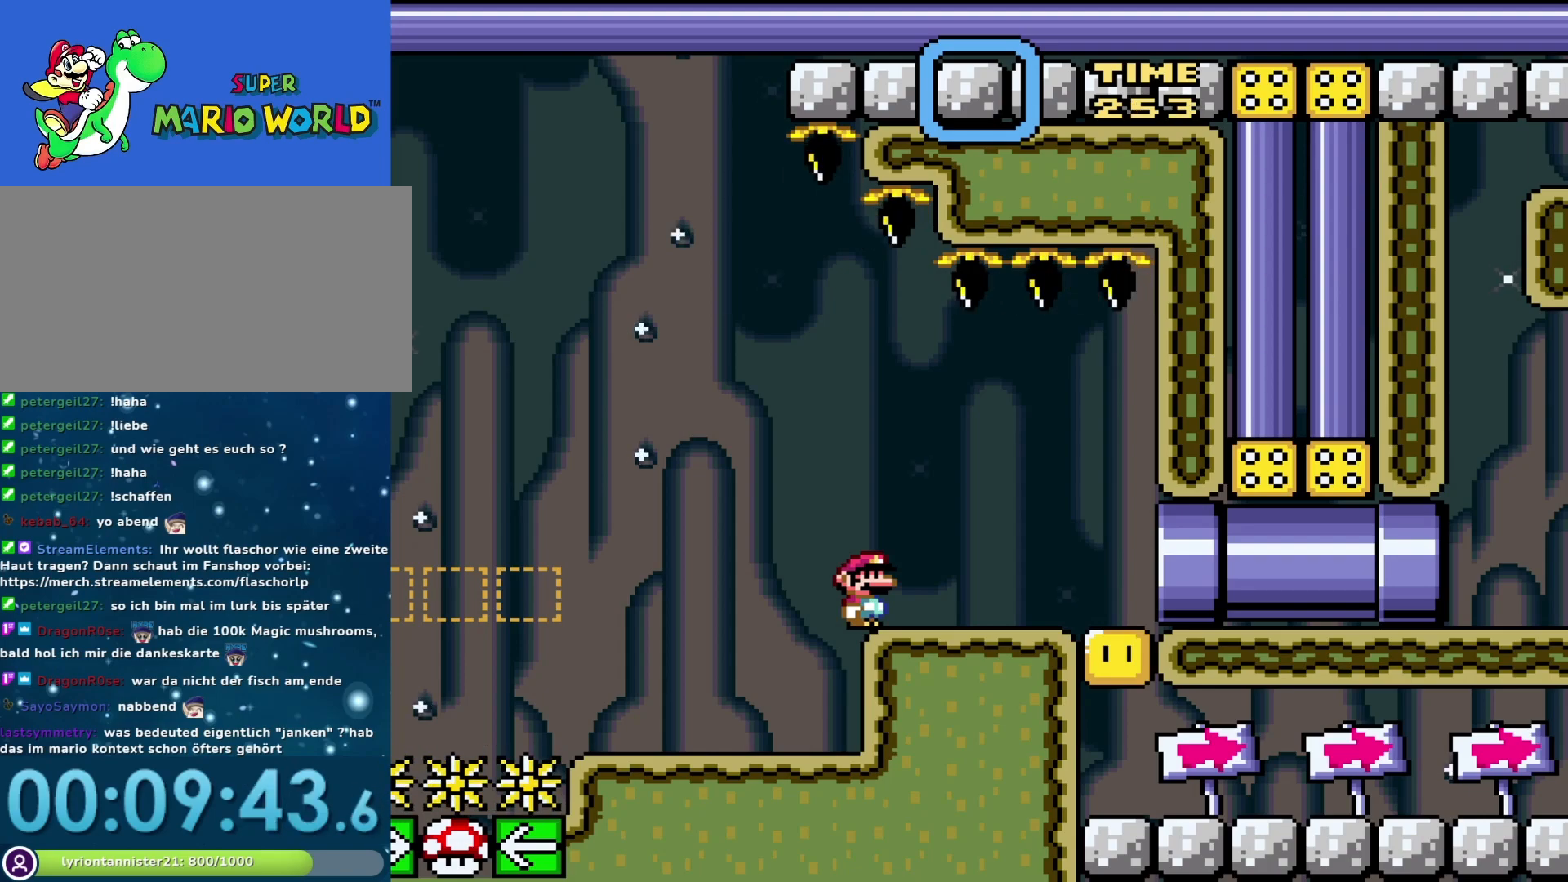
Gameplay with a controller (Nintendo layout); each line is a JSON object with the inputs held at the frame after it. "events" lists button and stick changes between this image and that frame as [ms after this image, input, new state], when the widget could be followed in between. Not read: L3 R3.
{"buttons": ["Y"], "events": [[67, "Y", "down"]]}
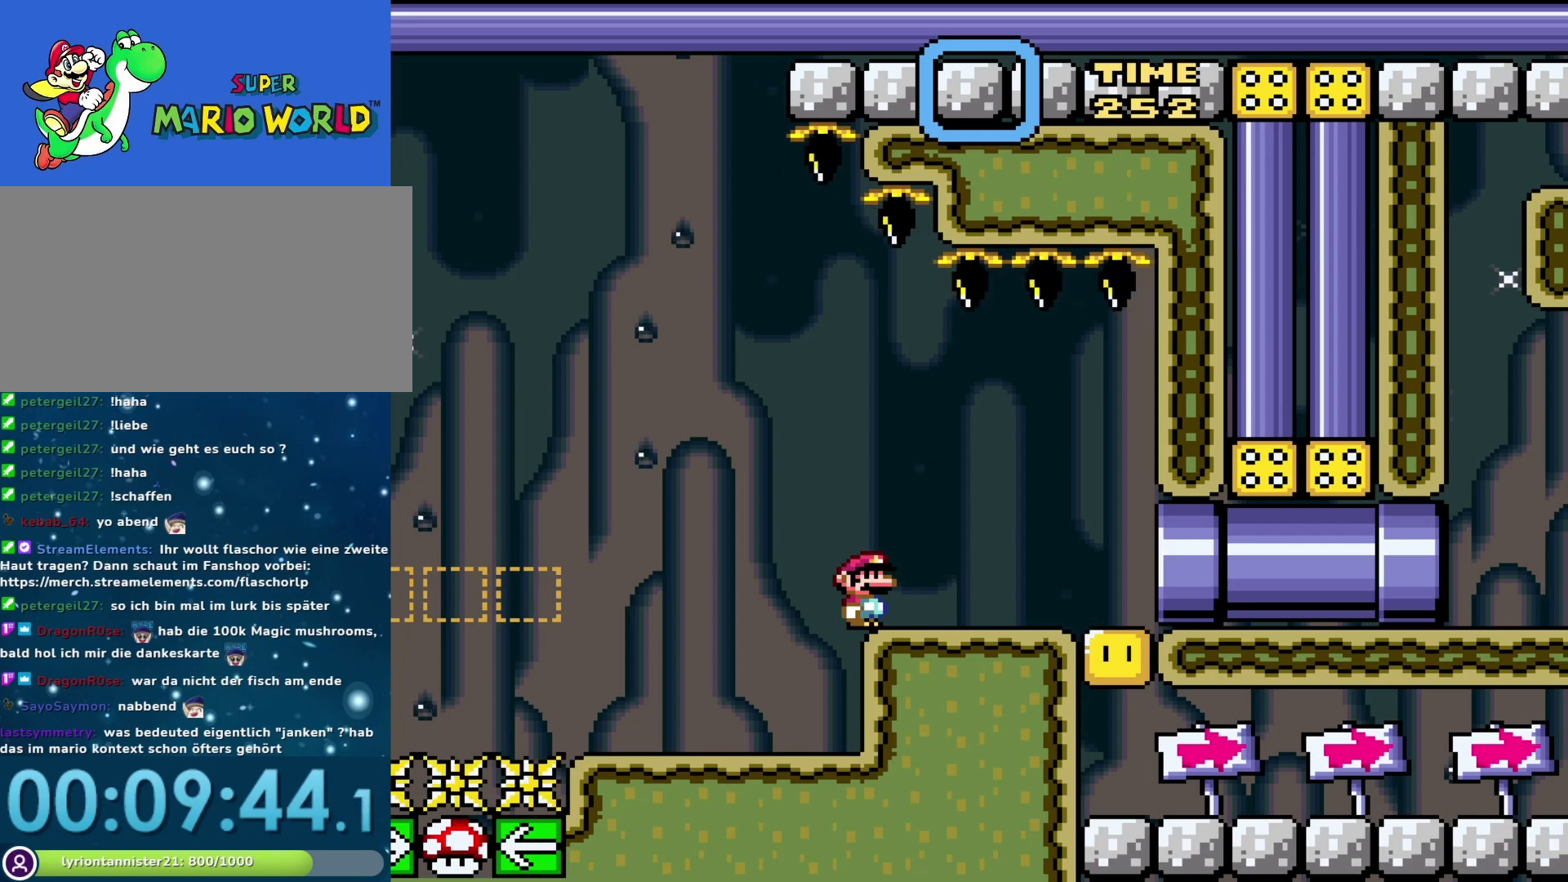
{"buttons": ["Y"], "events": []}
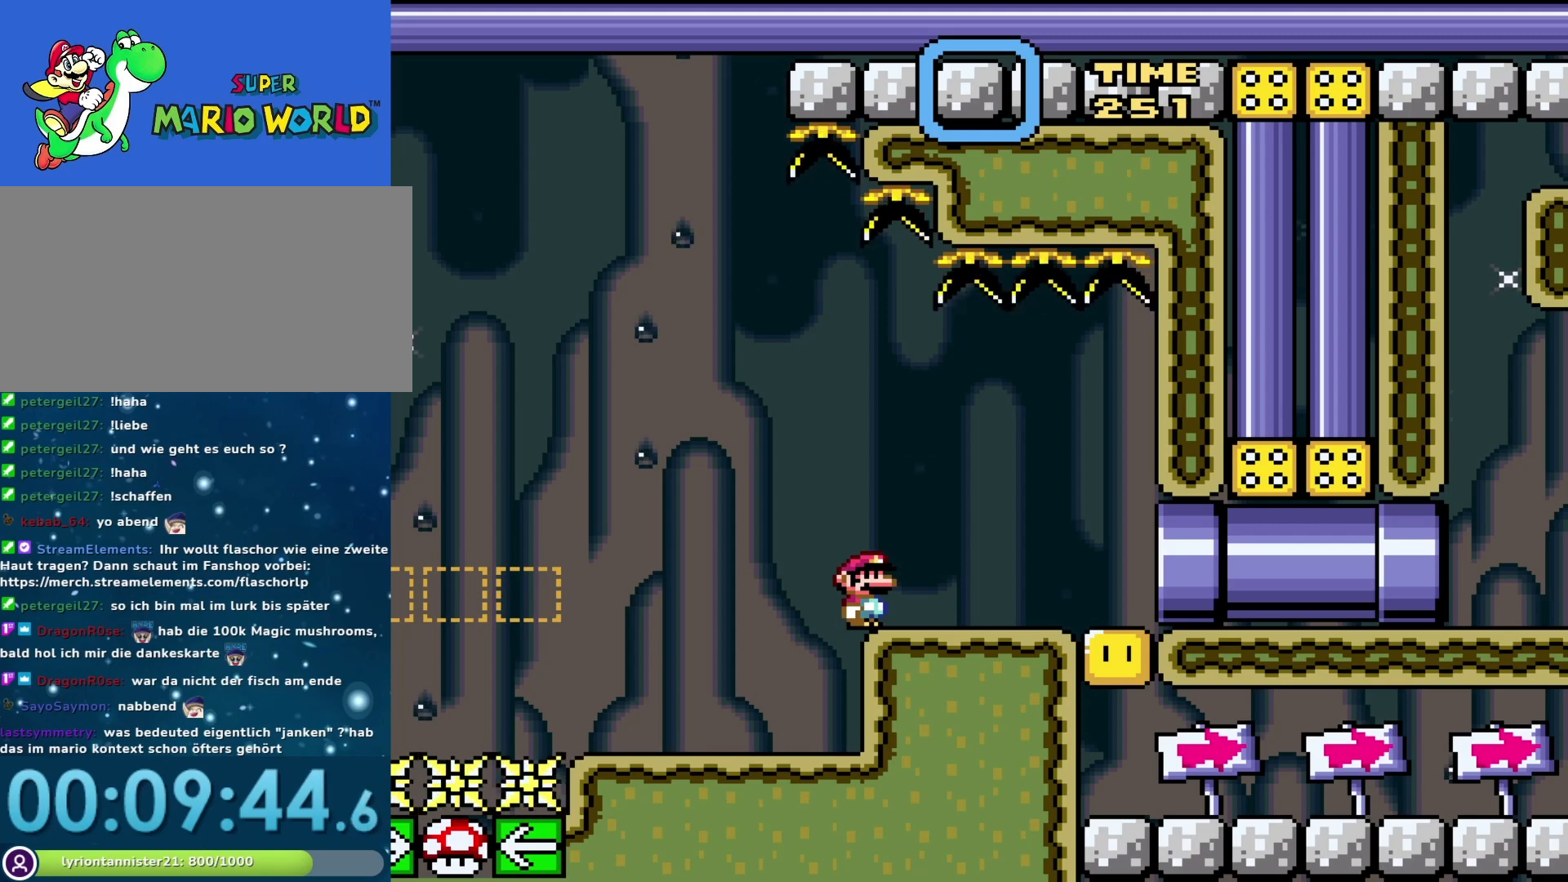
{"buttons": ["Y", "DPAD_RIGHT"], "events": [[133, "B", "down"], [133, "DPAD_LEFT", "down"], [283, "B", "up"], [417, "DPAD_LEFT", "up"], [500, "DPAD_RIGHT", "down"]]}
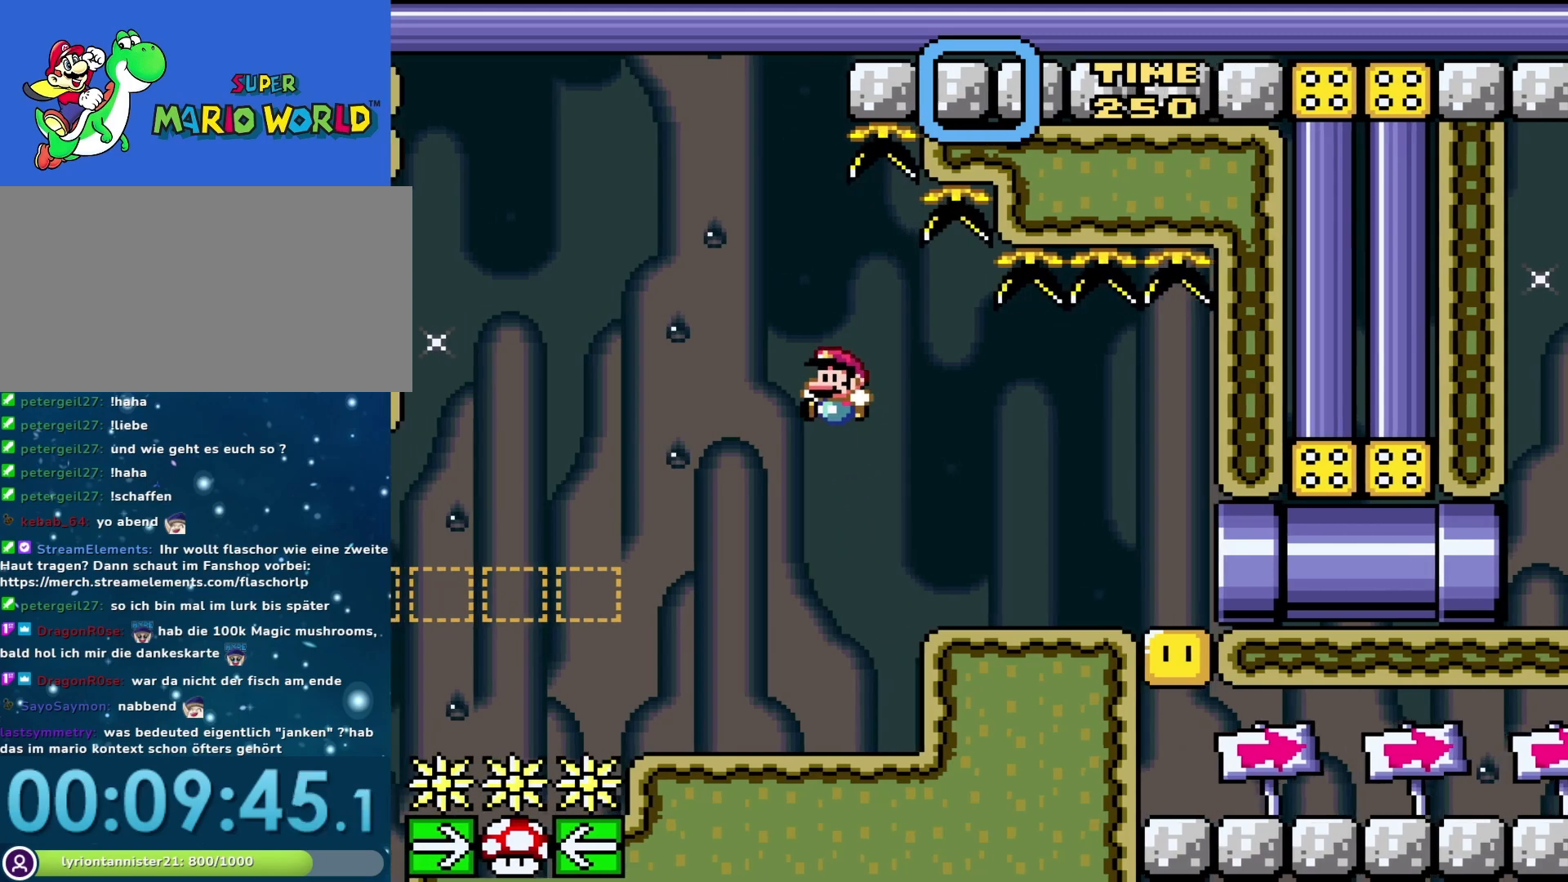
{"buttons": ["B", "Y", "DPAD_RIGHT"], "events": [[133, "DPAD_RIGHT", "up"], [450, "B", "down"], [467, "DPAD_RIGHT", "down"]]}
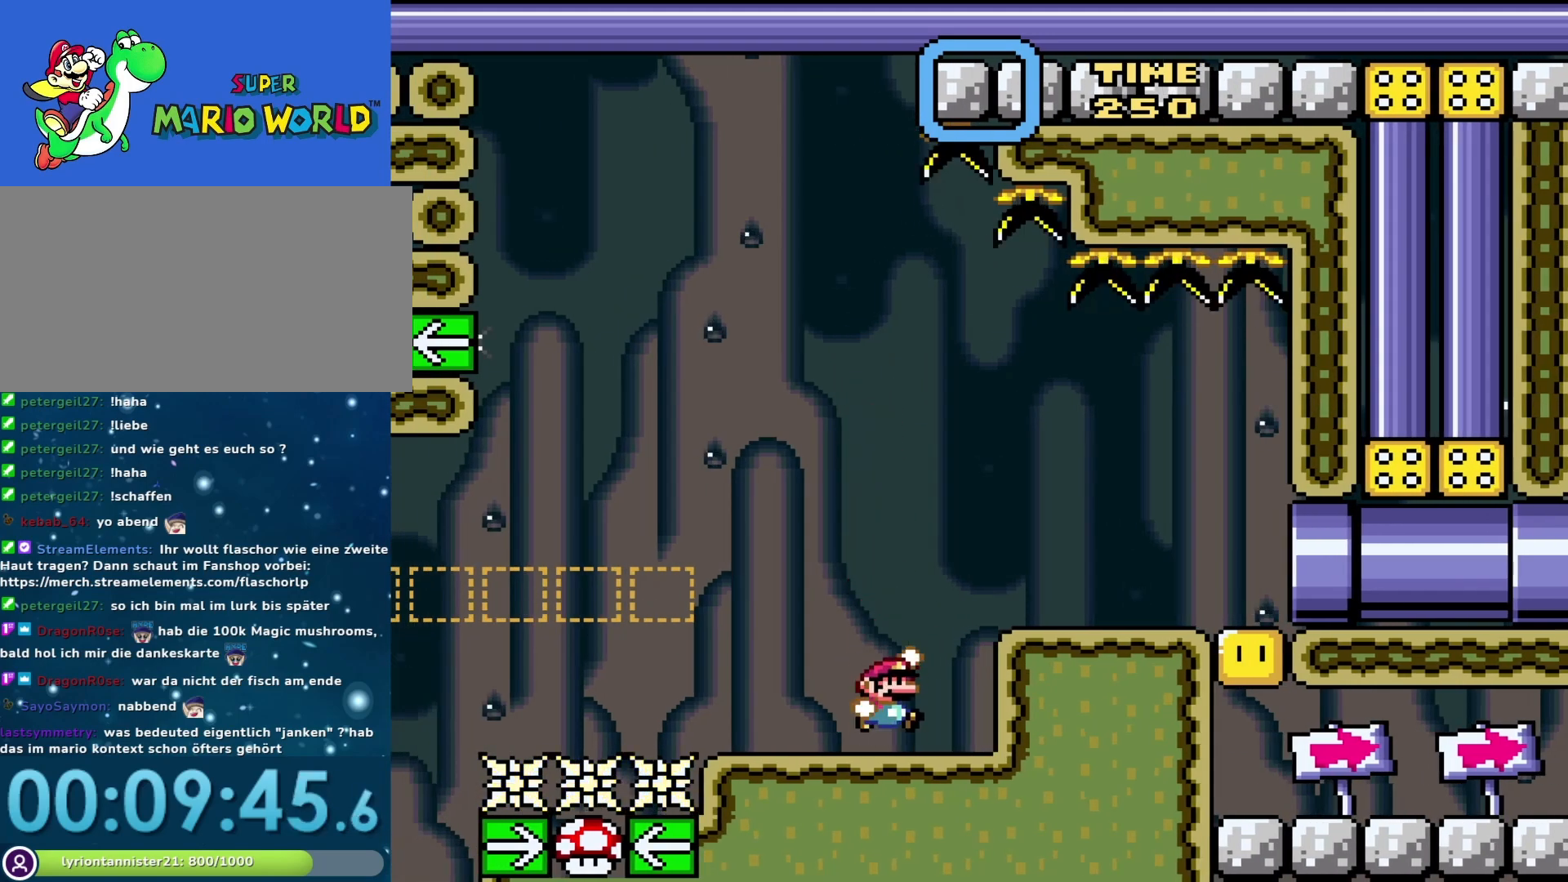
{"buttons": ["Y", "DPAD_LEFT"], "events": [[133, "B", "up"], [350, "DPAD_RIGHT", "up"], [450, "DPAD_LEFT", "down"]]}
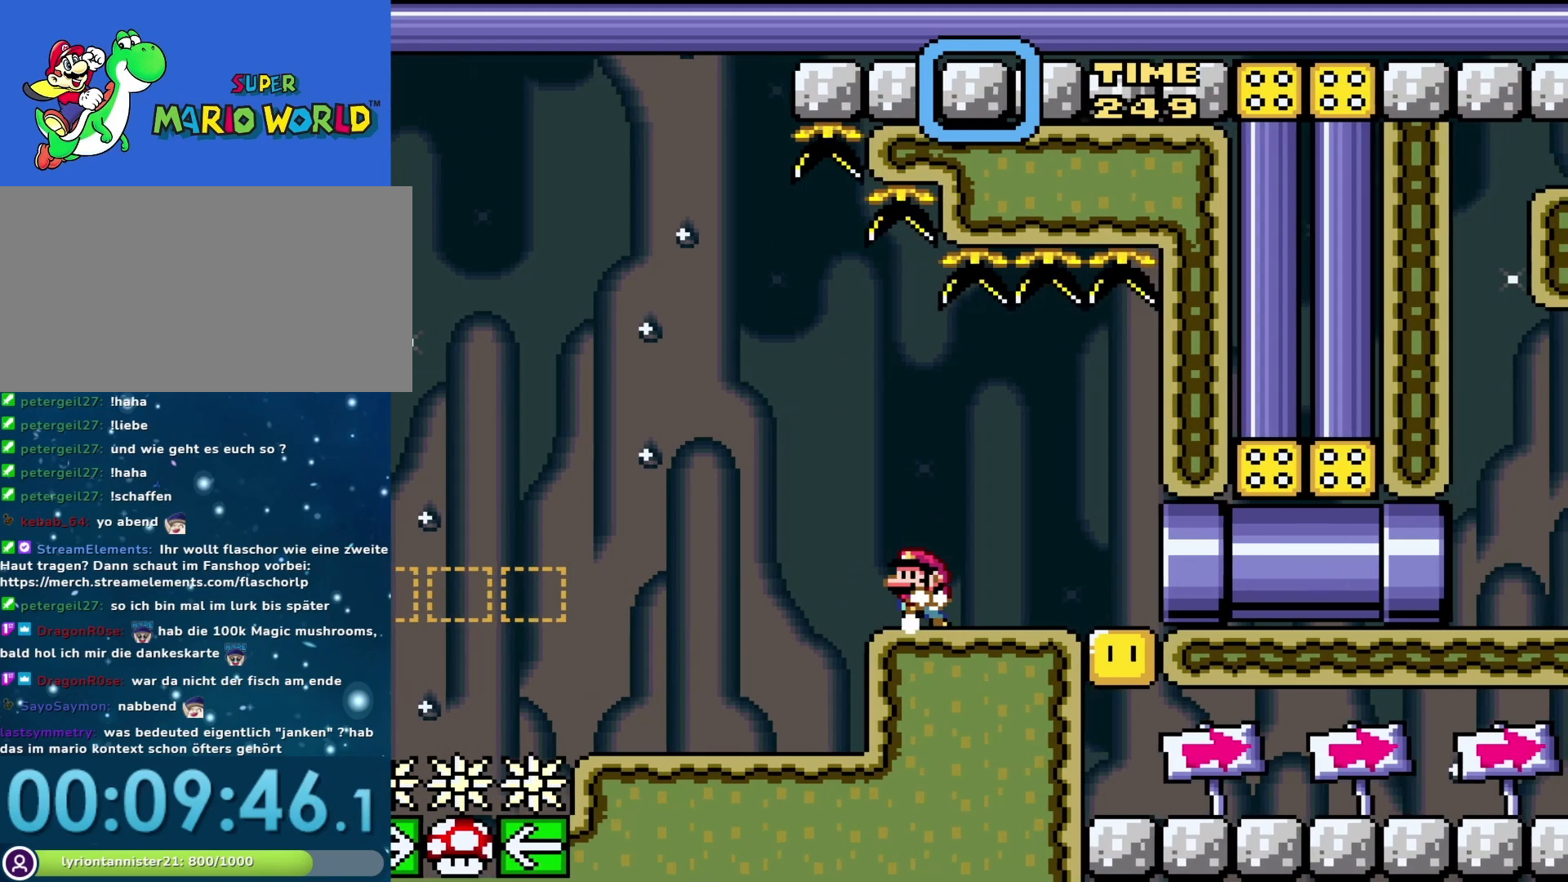
{"buttons": ["Y"], "events": [[100, "B", "down"], [200, "B", "up"], [383, "DPAD_LEFT", "up"]]}
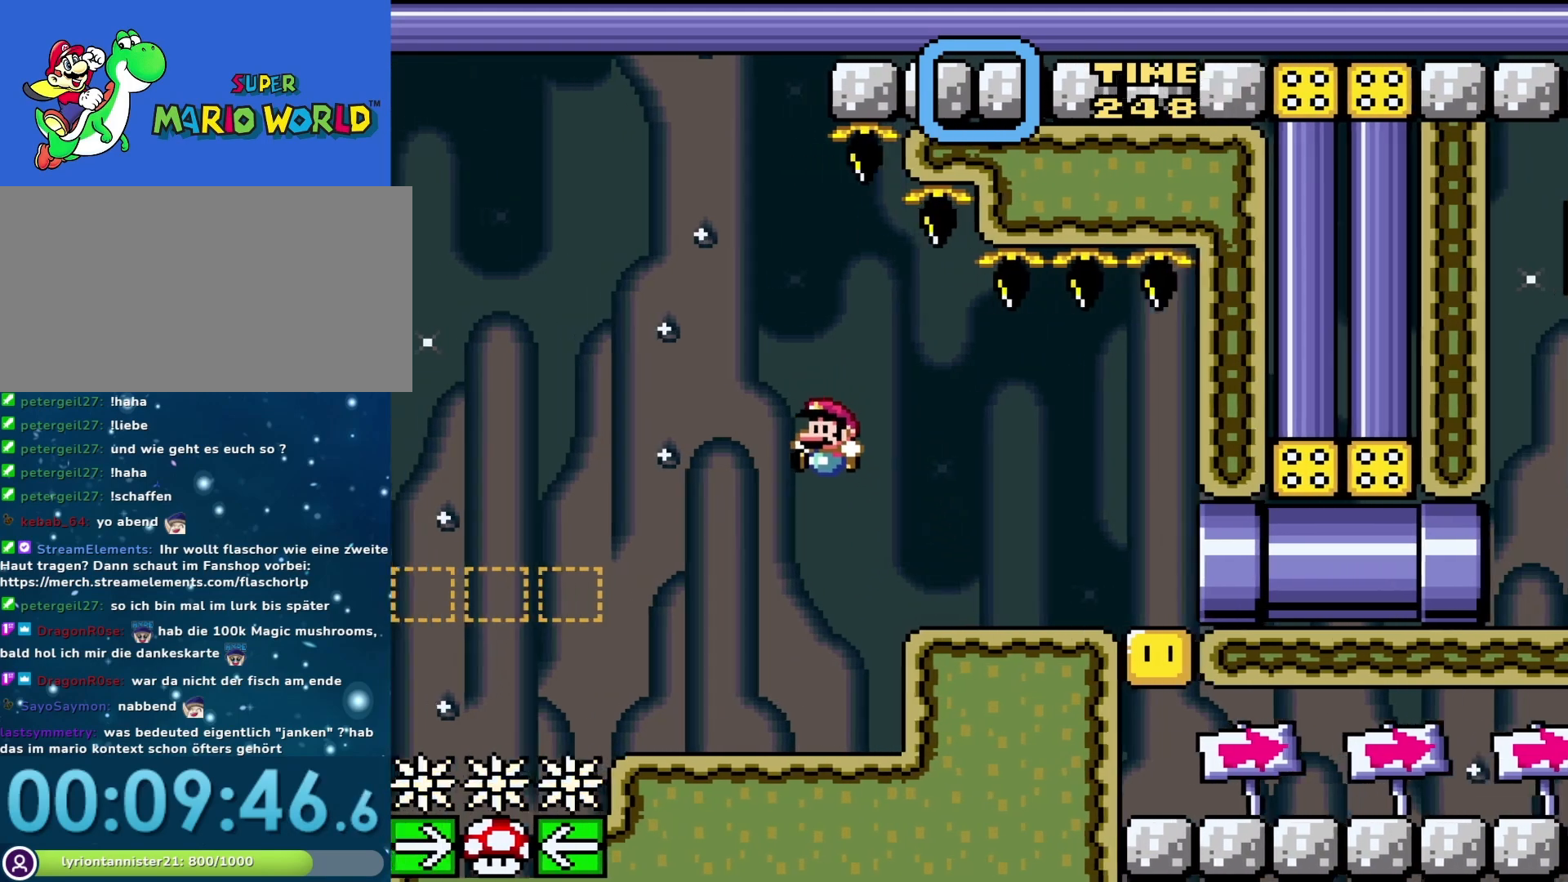
{"buttons": ["Y", "DPAD_RIGHT"], "events": [[17, "DPAD_RIGHT", "down"], [133, "DPAD_RIGHT", "up"], [333, "B", "down"], [333, "DPAD_RIGHT", "down"], [467, "B", "up"]]}
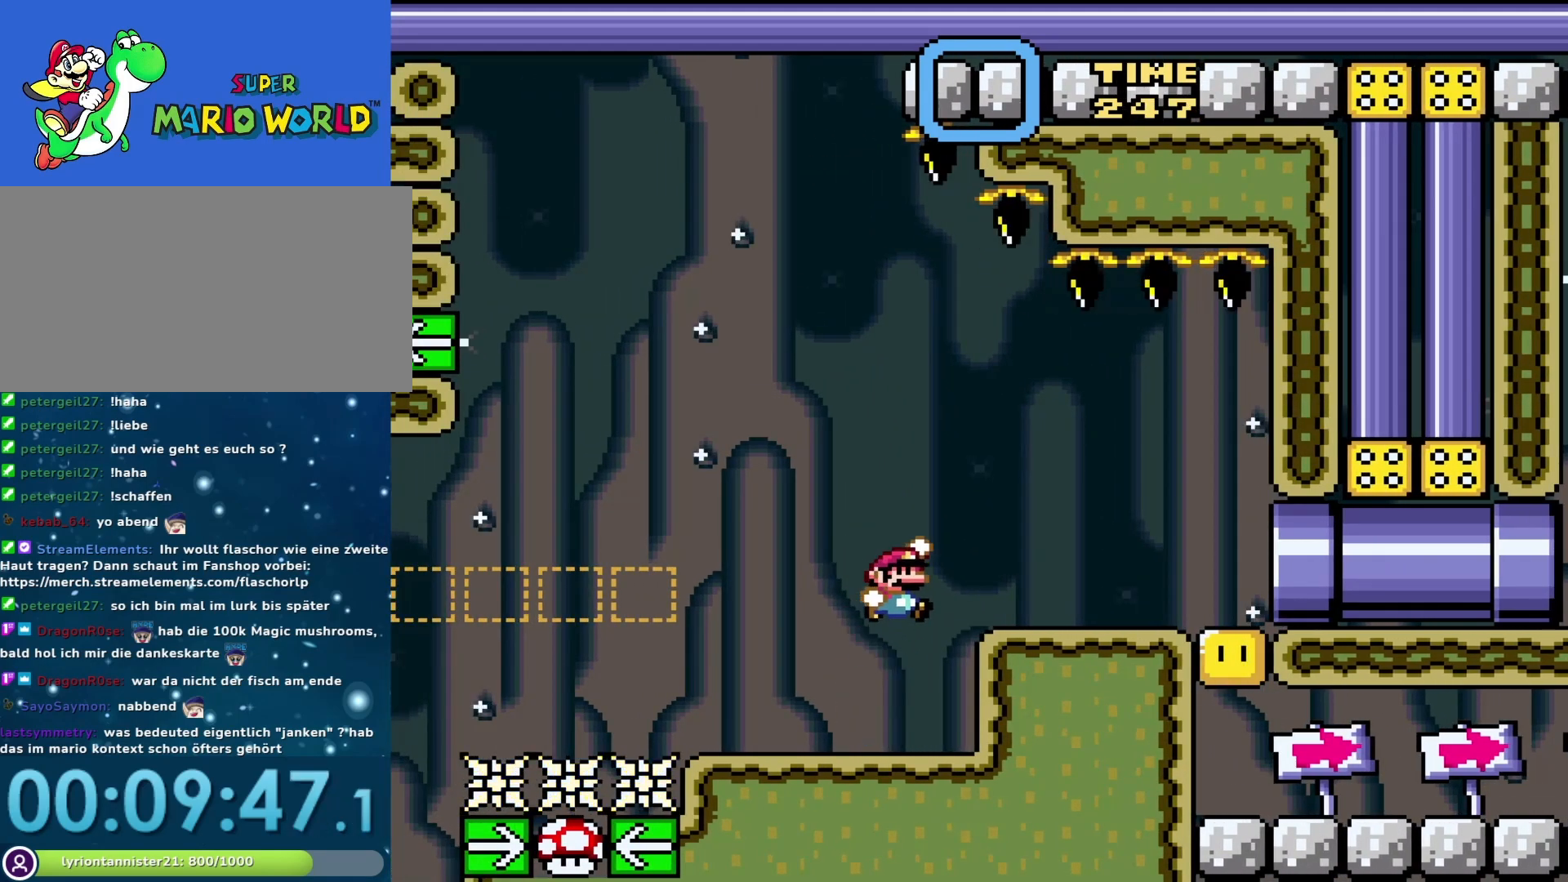
{"buttons": ["B", "Y", "DPAD_LEFT"], "events": [[167, "DPAD_RIGHT", "up"], [267, "DPAD_LEFT", "down"], [383, "B", "down"]]}
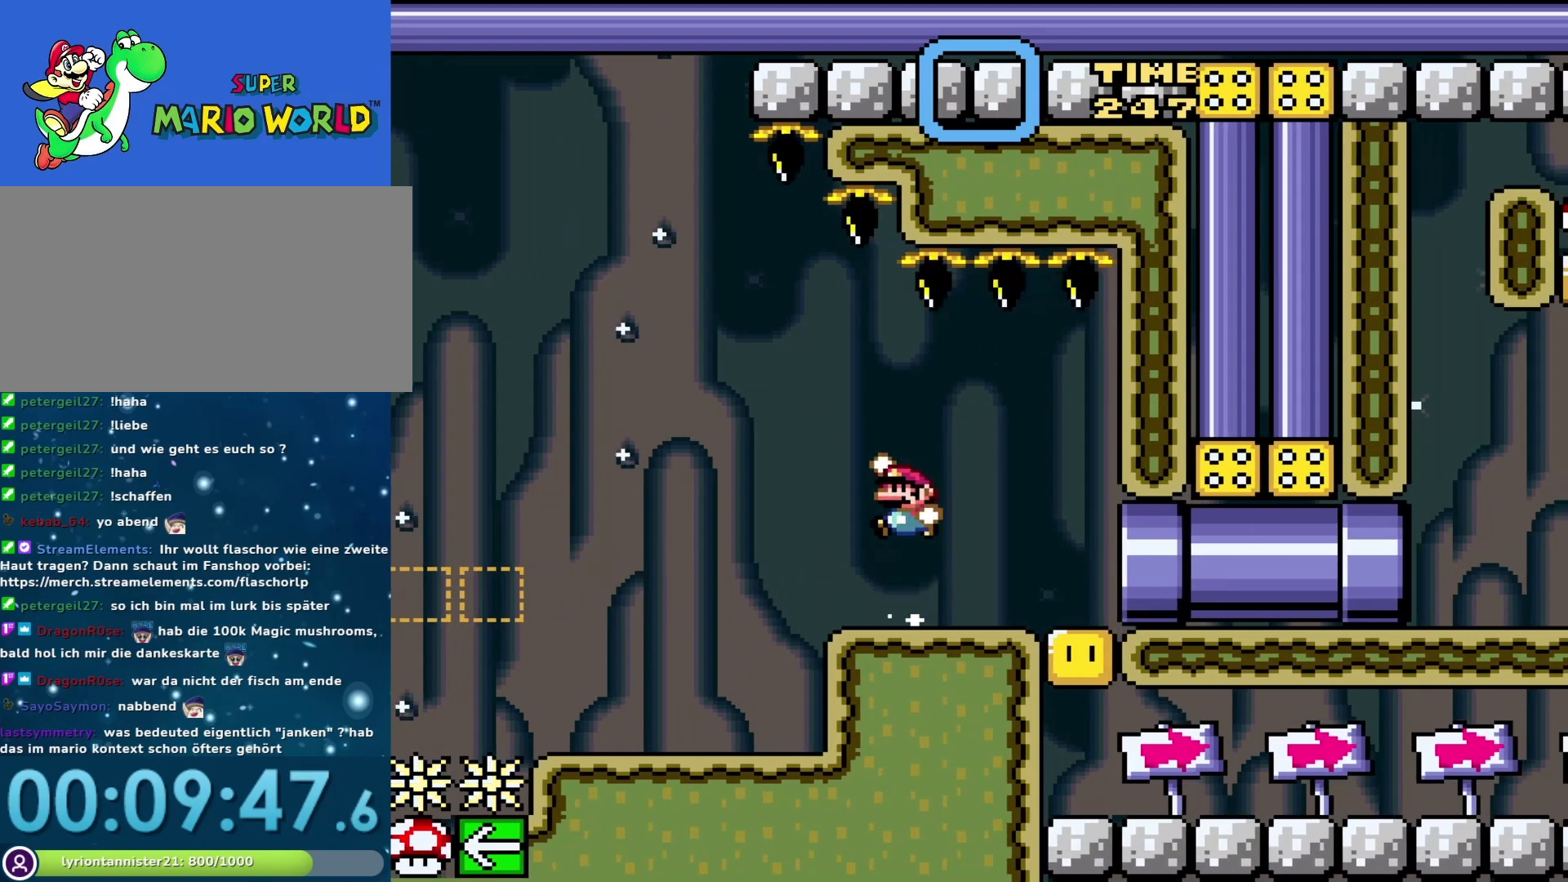
{"buttons": ["Y"], "events": [[17, "B", "up"], [183, "DPAD_LEFT", "up"], [317, "DPAD_RIGHT", "down"], [450, "DPAD_RIGHT", "up"]]}
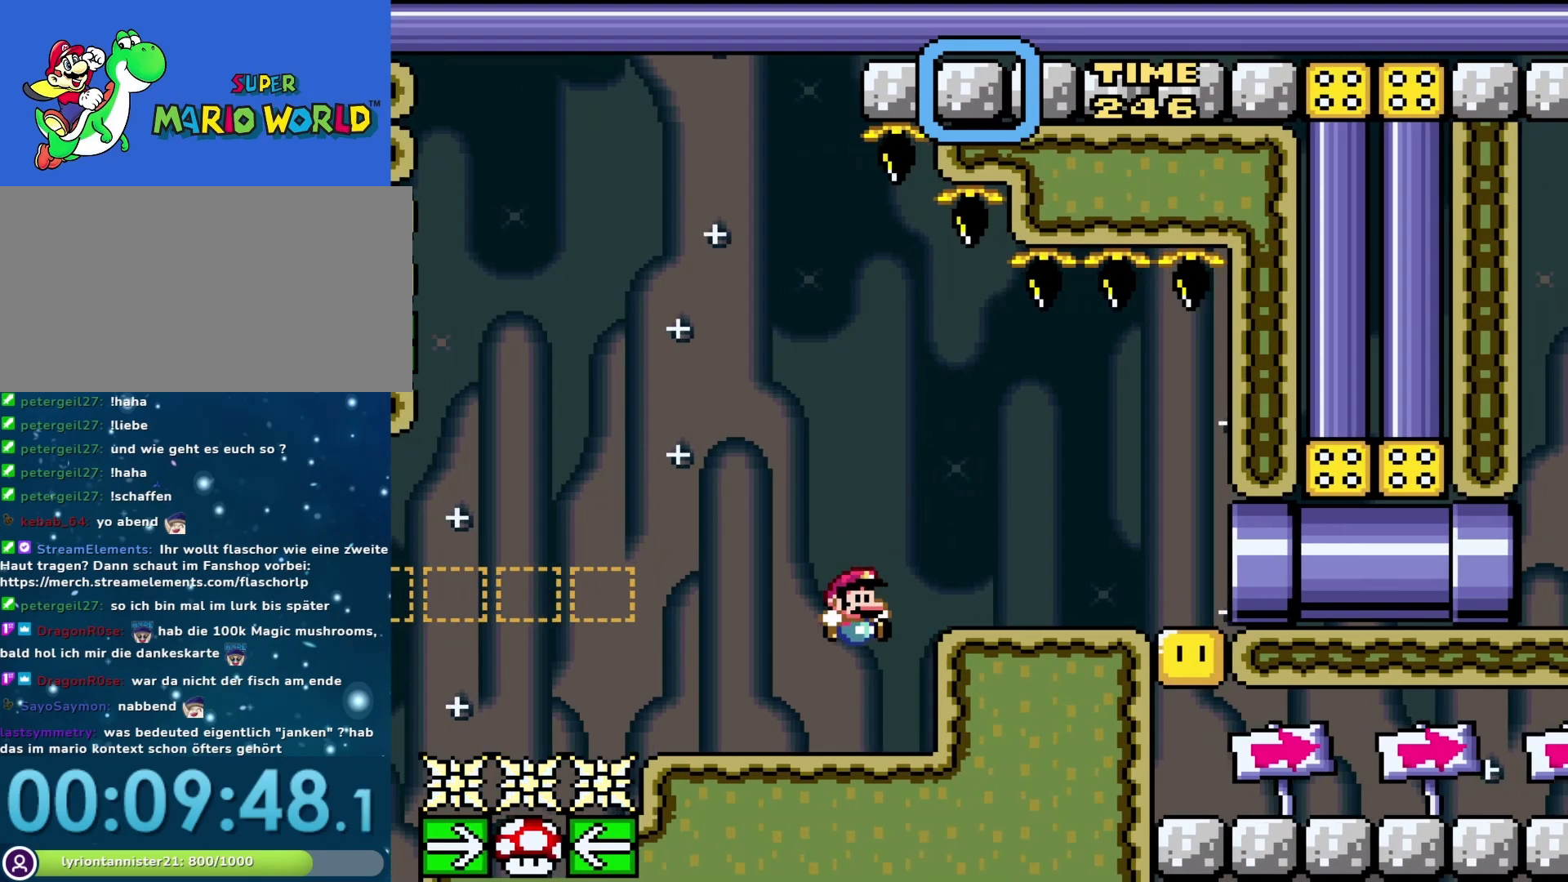
{"buttons": ["Y"], "events": [[133, "B", "down"], [167, "DPAD_RIGHT", "down"], [267, "B", "up"], [433, "DPAD_RIGHT", "up"]]}
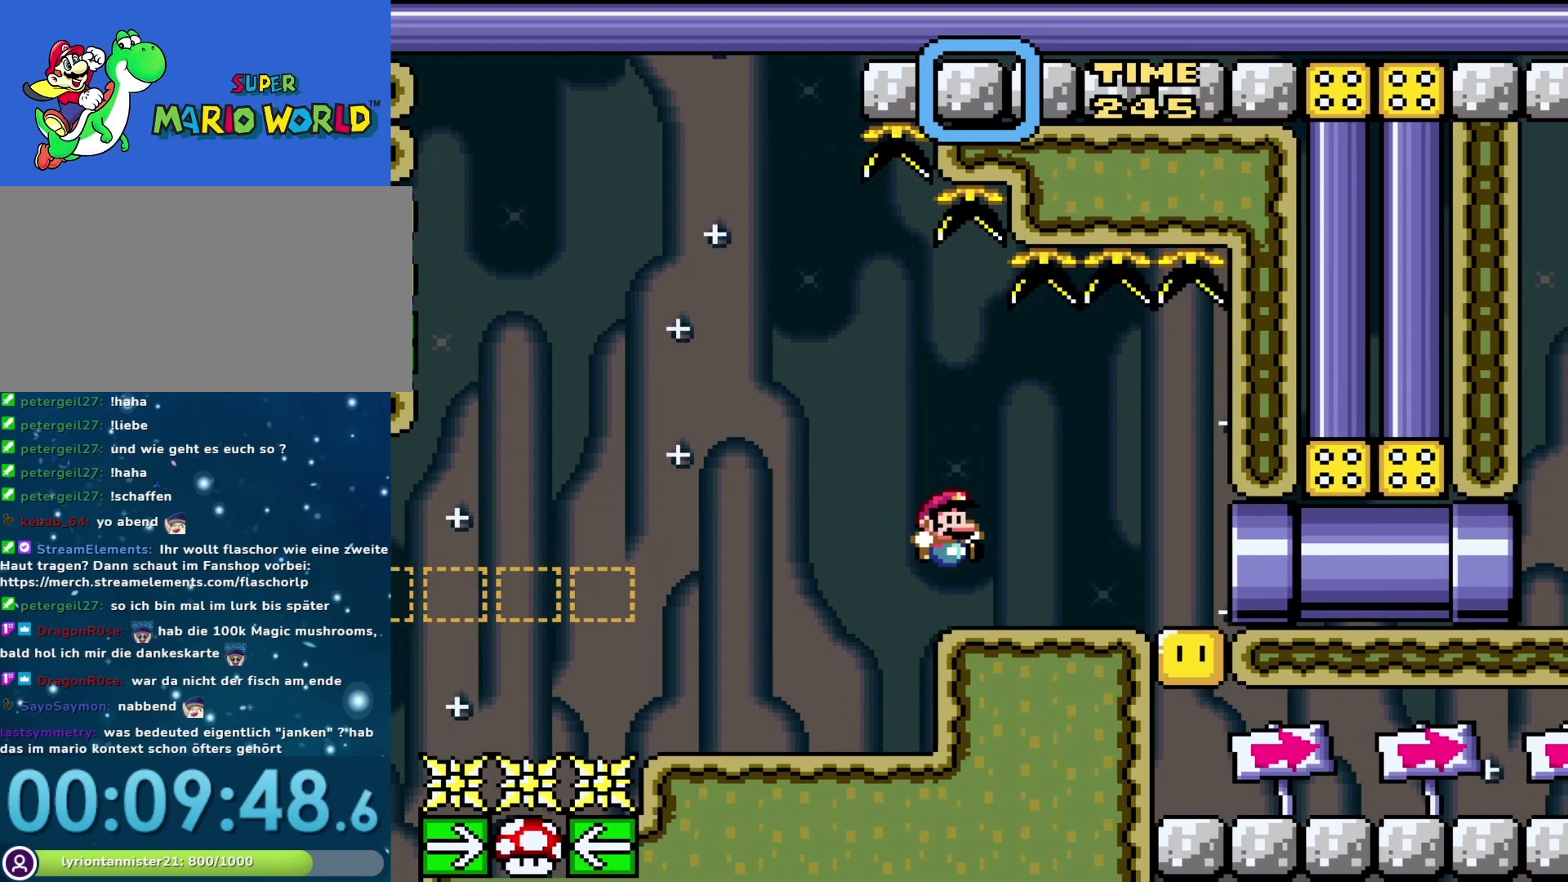
{"buttons": ["Y"], "events": [[33, "DPAD_LEFT", "down"], [133, "B", "down"], [233, "B", "up"], [383, "DPAD_LEFT", "up"]]}
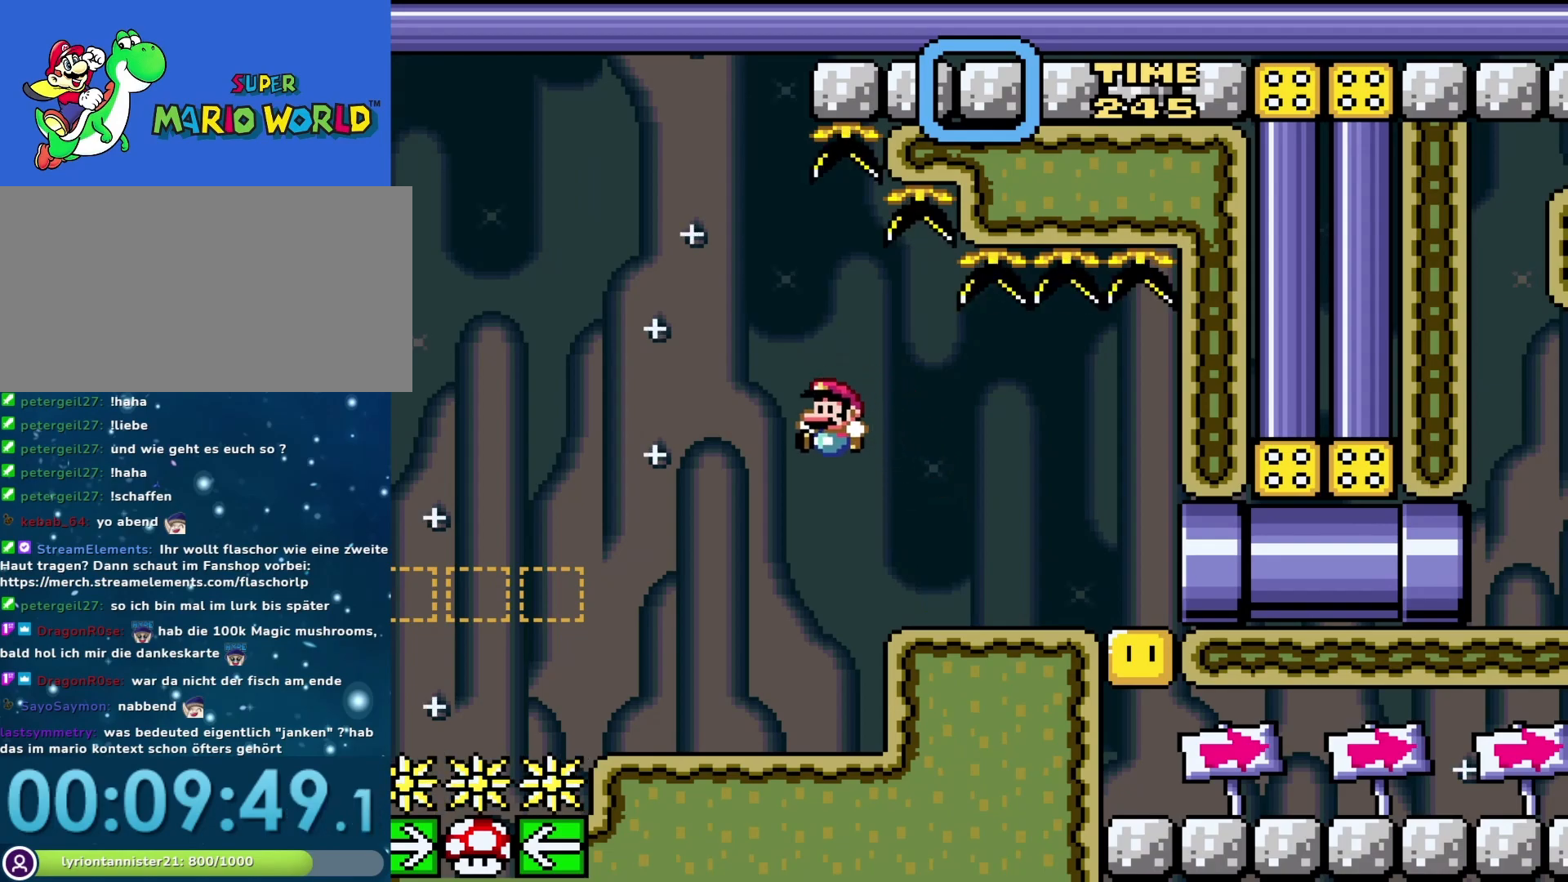
{"buttons": ["Y", "DPAD_RIGHT"], "events": [[33, "DPAD_RIGHT", "down"], [133, "DPAD_RIGHT", "up"], [383, "B", "down"], [450, "DPAD_RIGHT", "down"], [500, "B", "up"]]}
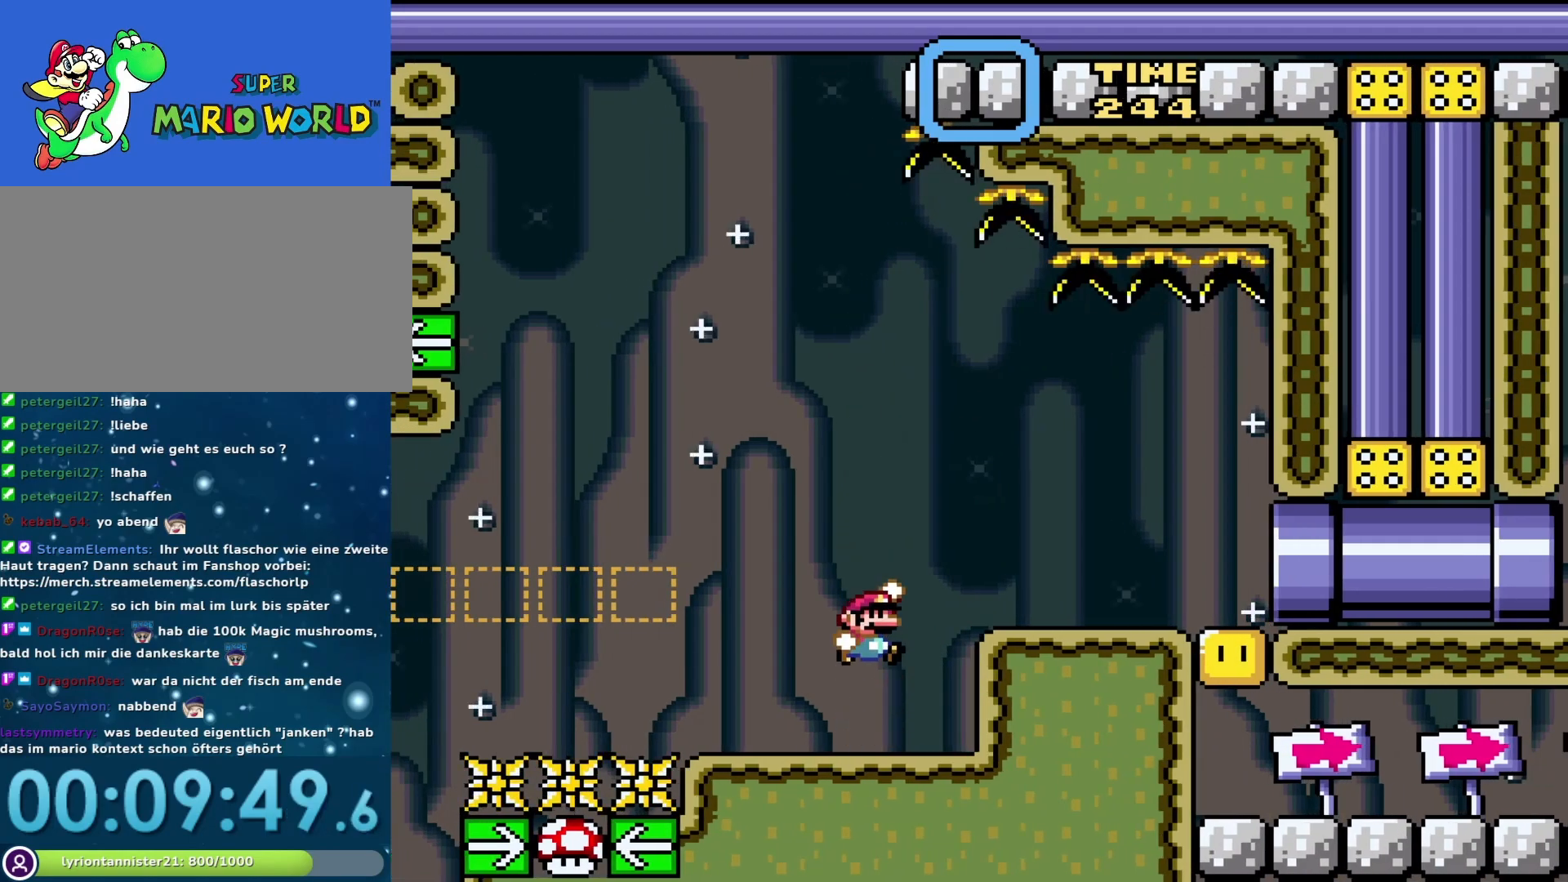
{"buttons": ["Y", "DPAD_LEFT"], "events": [[283, "DPAD_RIGHT", "up"], [417, "DPAD_LEFT", "down"]]}
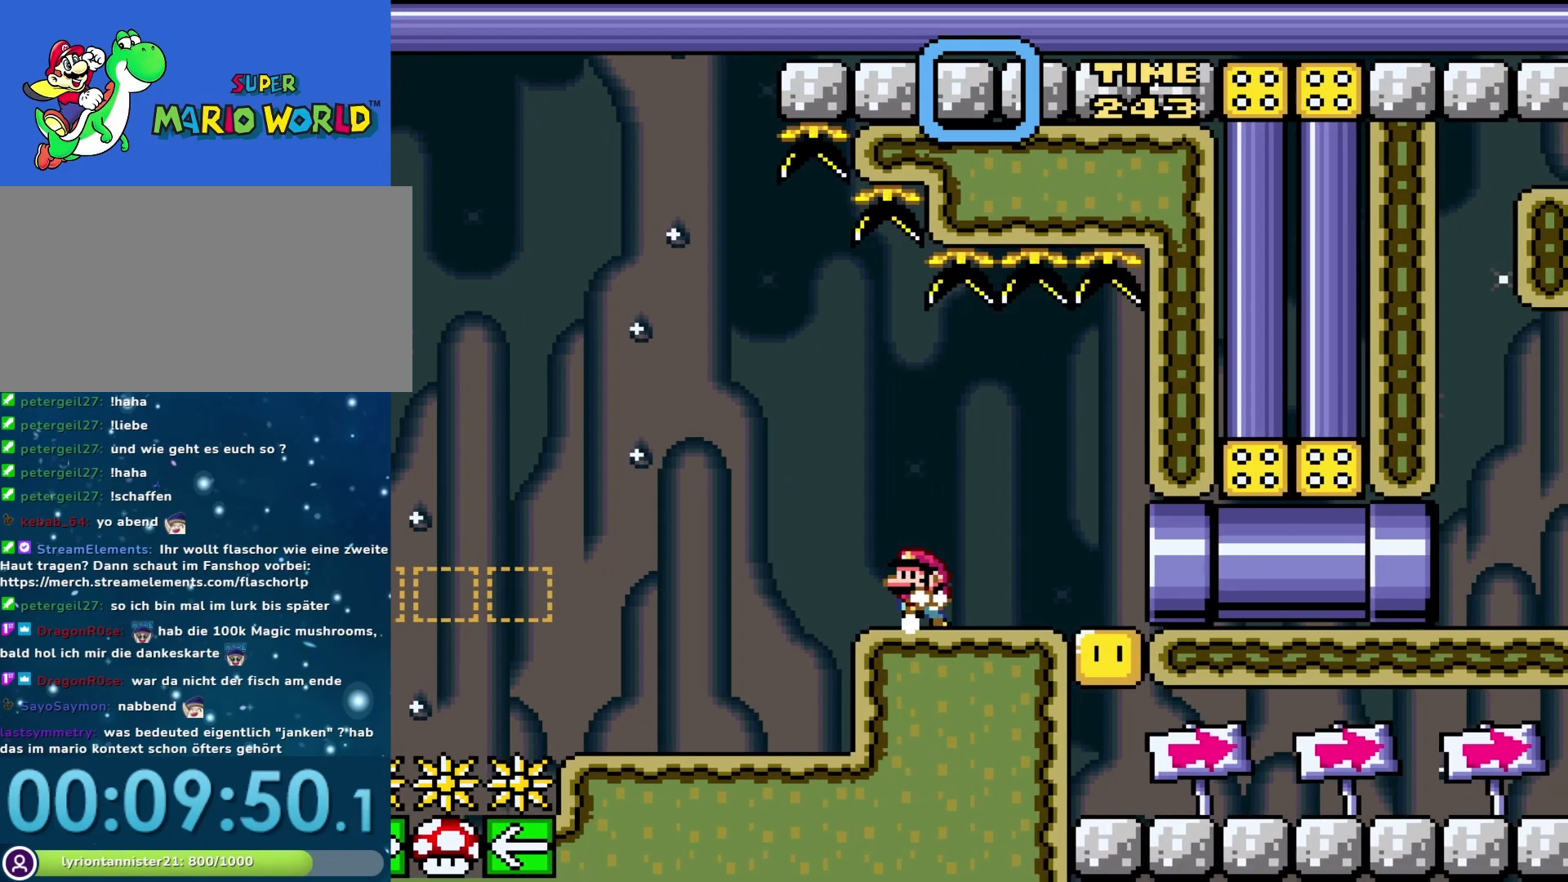
{"buttons": ["Y"], "events": [[17, "DPAD_LEFT", "up"], [167, "DPAD_RIGHT", "down"], [250, "DPAD_RIGHT", "up"]]}
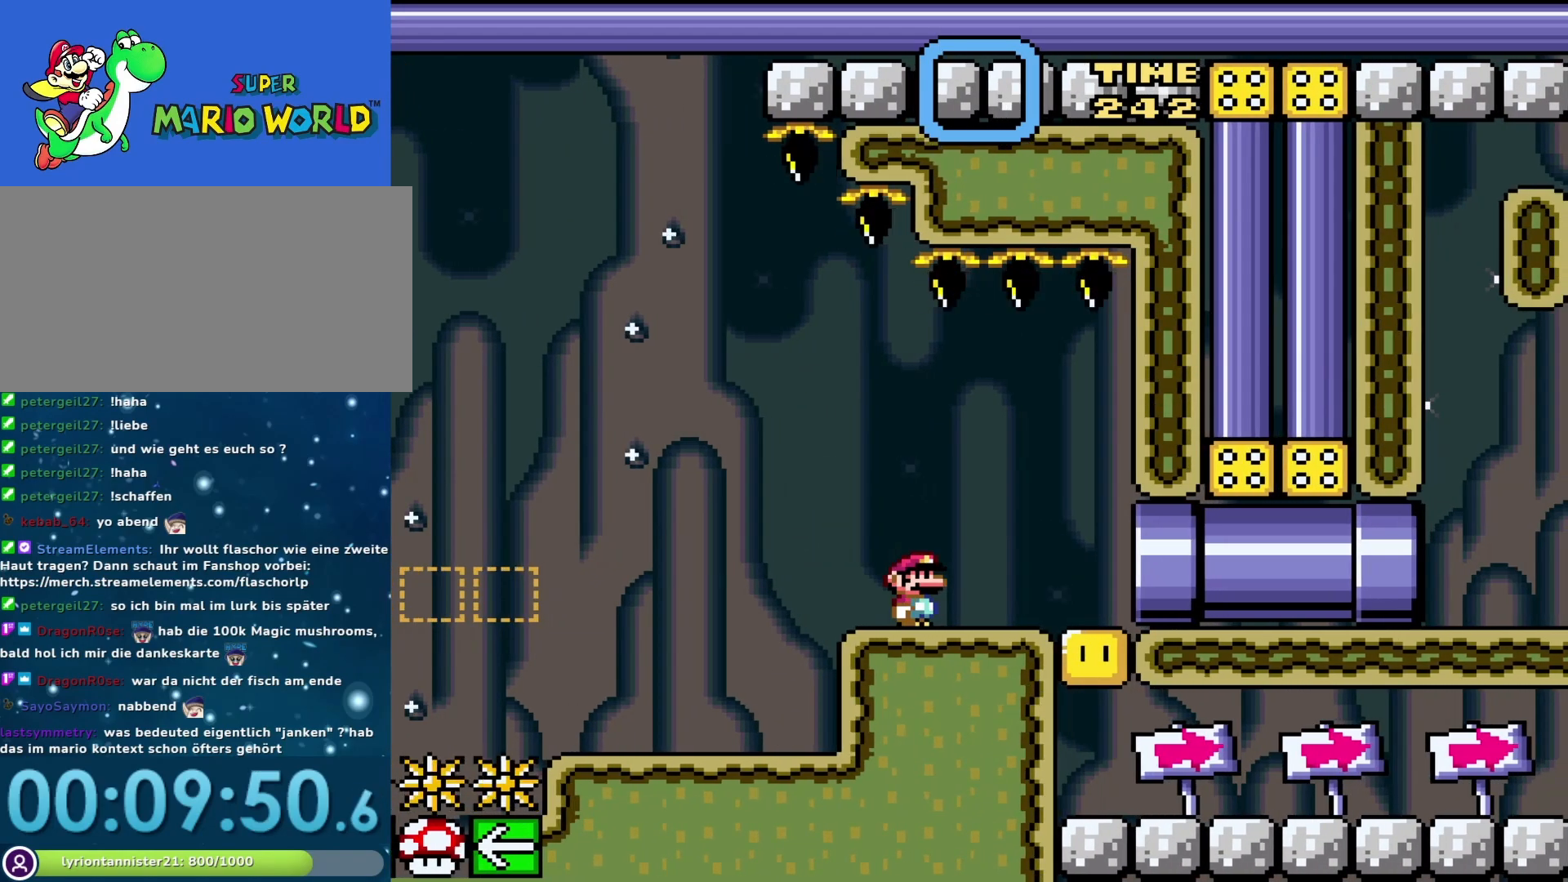
{"buttons": ["Y"], "events": []}
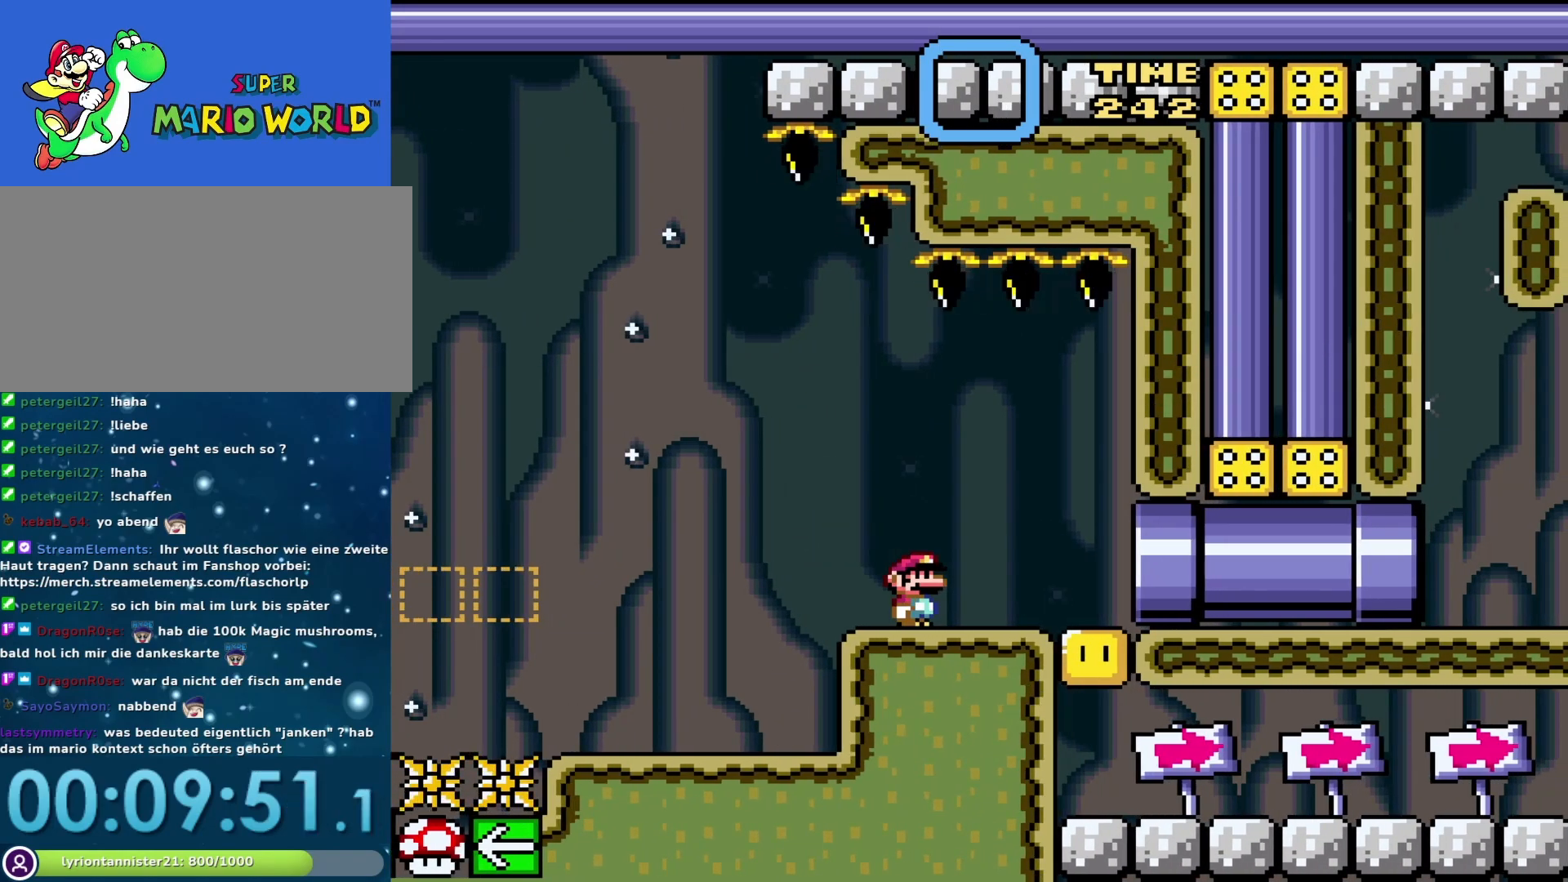
{"buttons": ["Y"], "events": []}
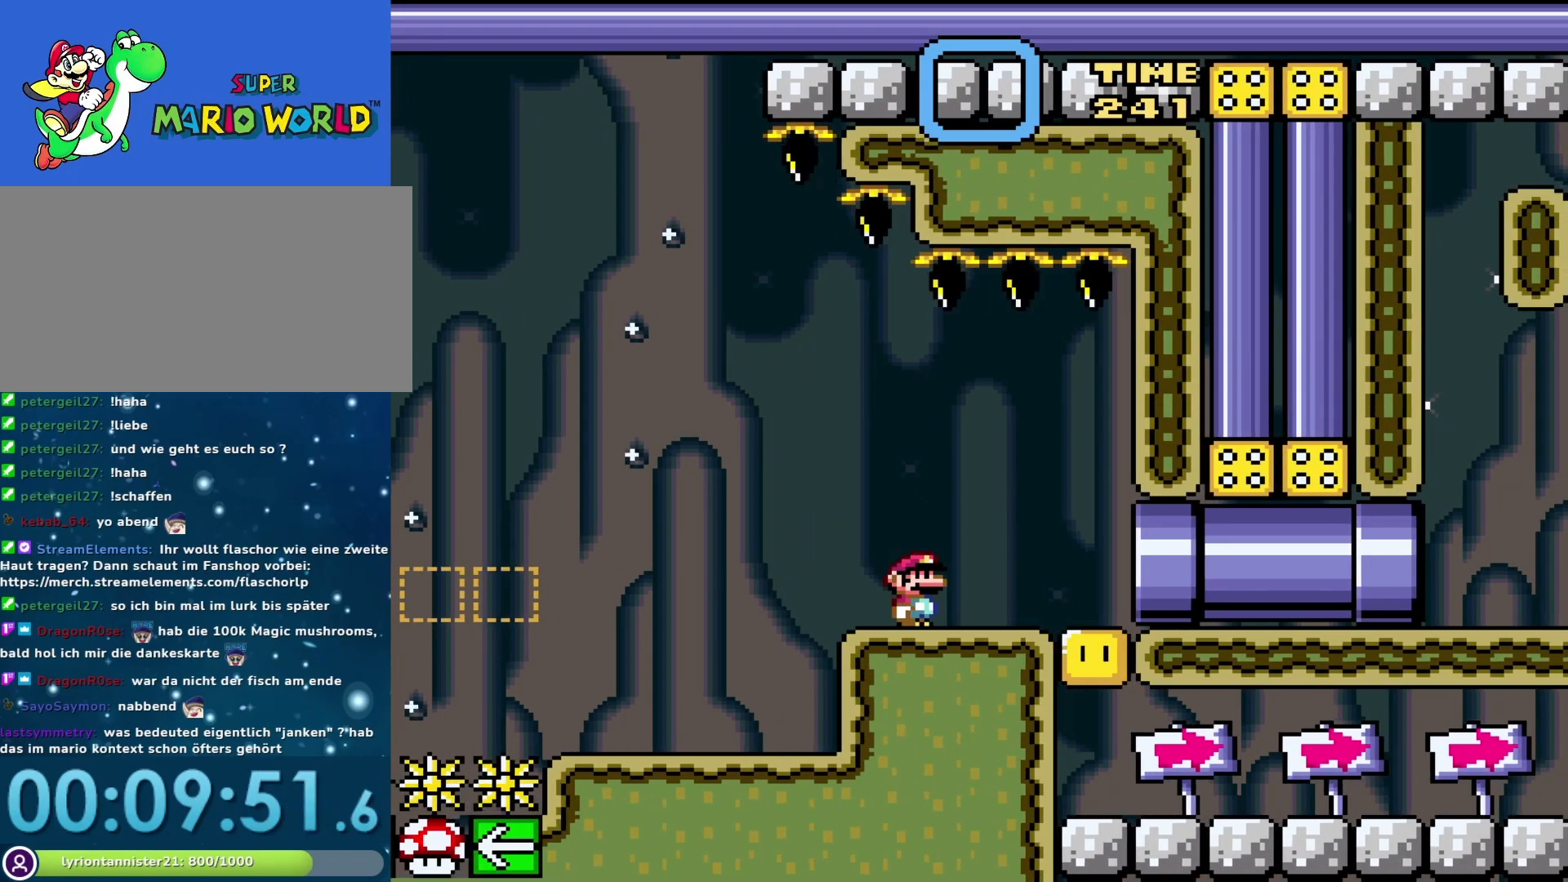
{"buttons": ["Y"], "events": [[83, "DPAD_RIGHT", "down"], [400, "DPAD_RIGHT", "up"]]}
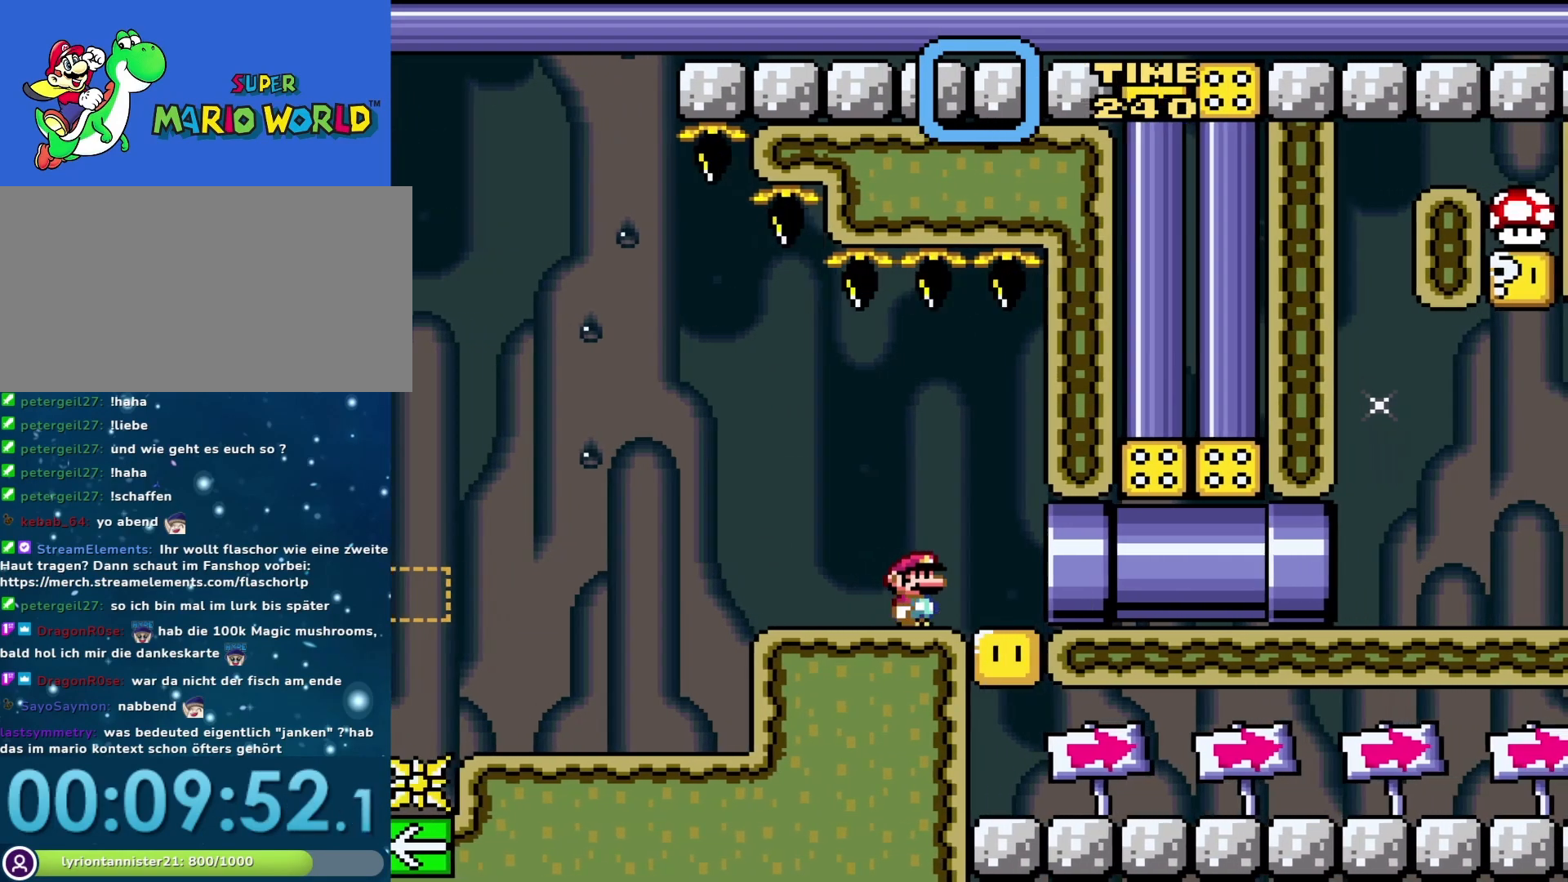
{"buttons": ["Y", "DPAD_RIGHT"], "events": [[183, "DPAD_RIGHT", "down"]]}
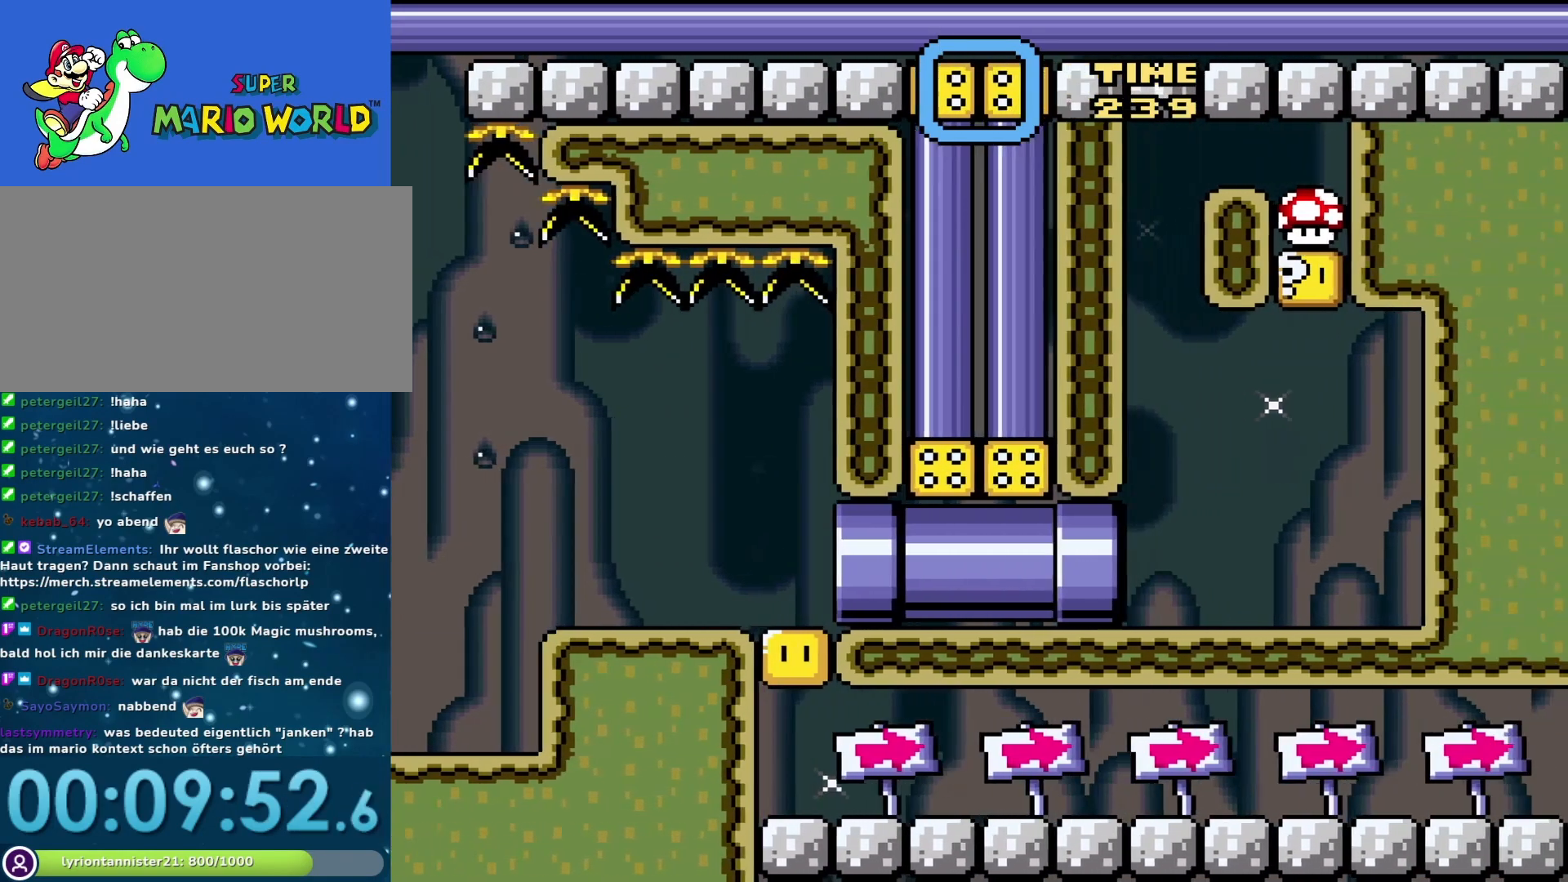
{"buttons": ["Y"], "events": [[17, "DPAD_RIGHT", "up"]]}
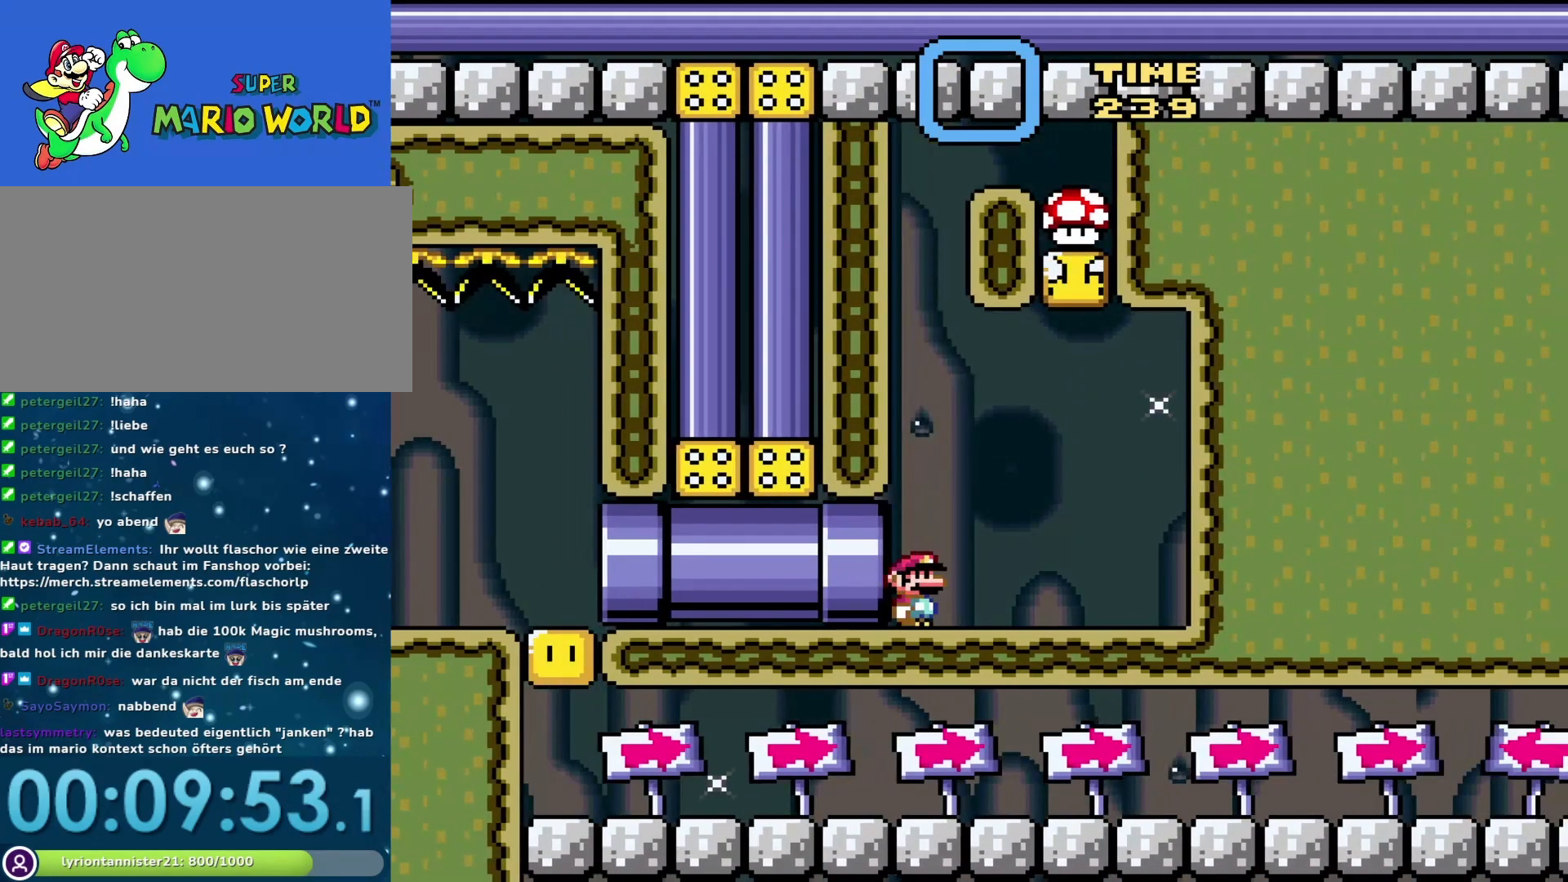
{"buttons": ["Y", "DPAD_LEFT"], "events": [[50, "DPAD_RIGHT", "down"], [200, "DPAD_RIGHT", "up"], [500, "DPAD_LEFT", "down"]]}
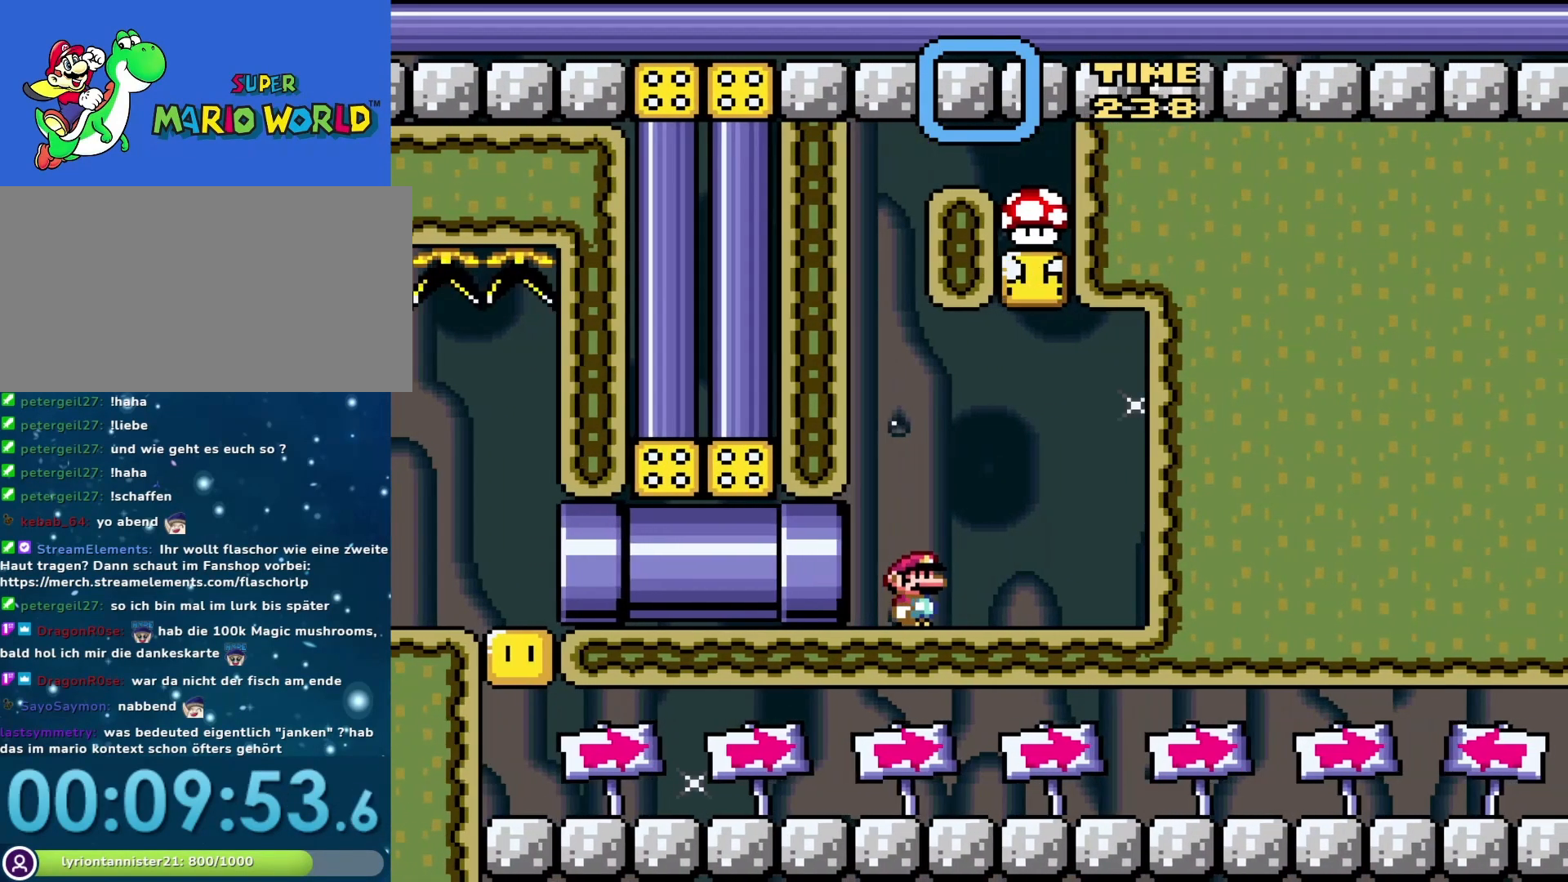
{"buttons": ["Y"], "events": [[433, "DPAD_LEFT", "up"]]}
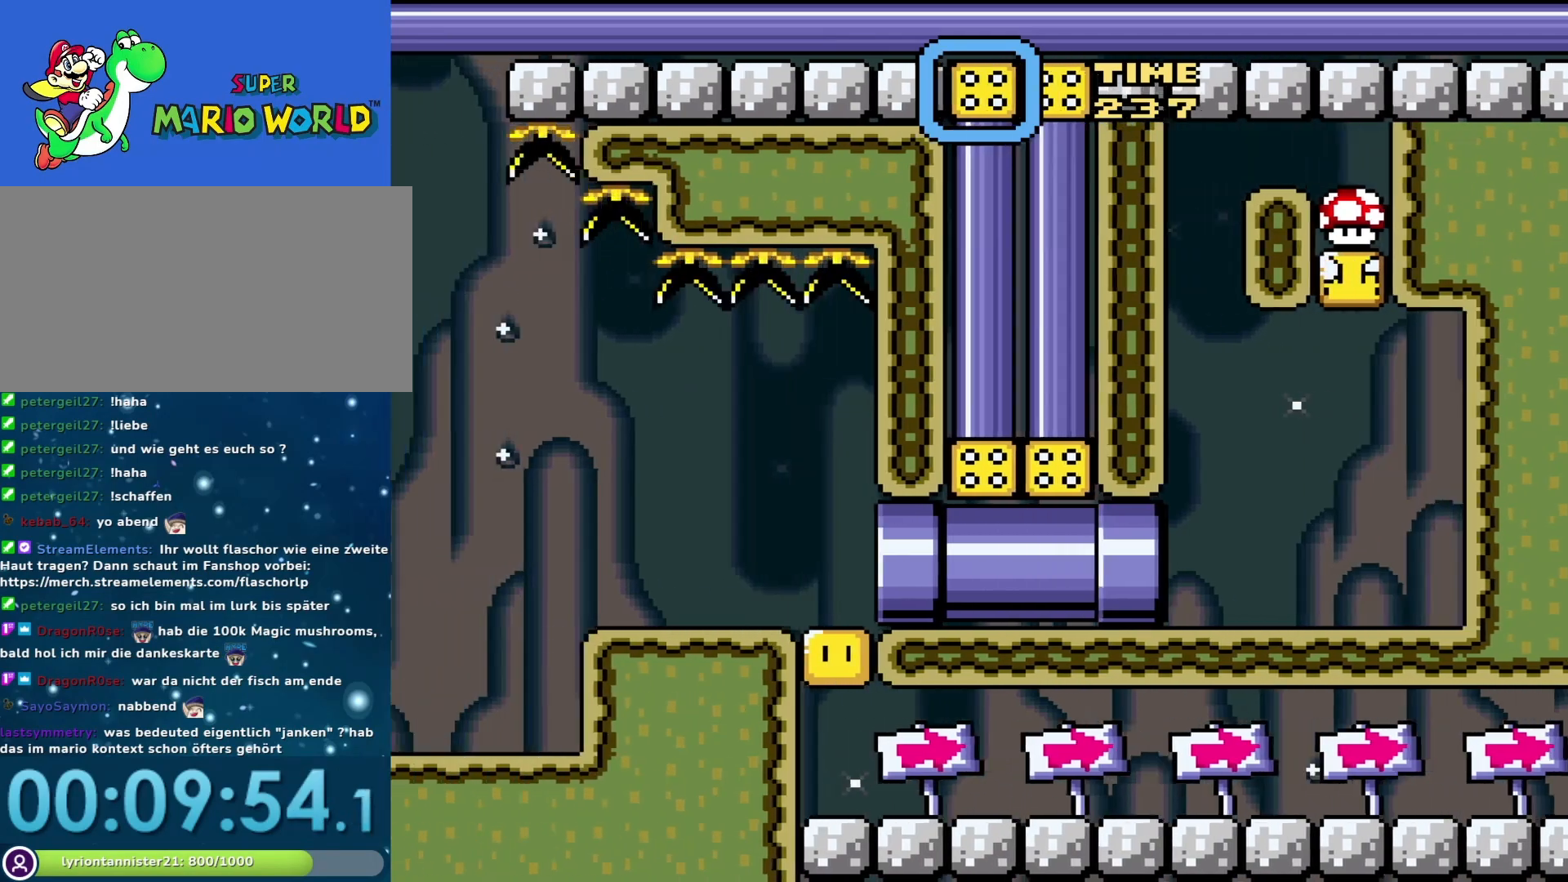
{"buttons": ["Y", "DPAD_RIGHT"], "events": [[367, "DPAD_RIGHT", "down"]]}
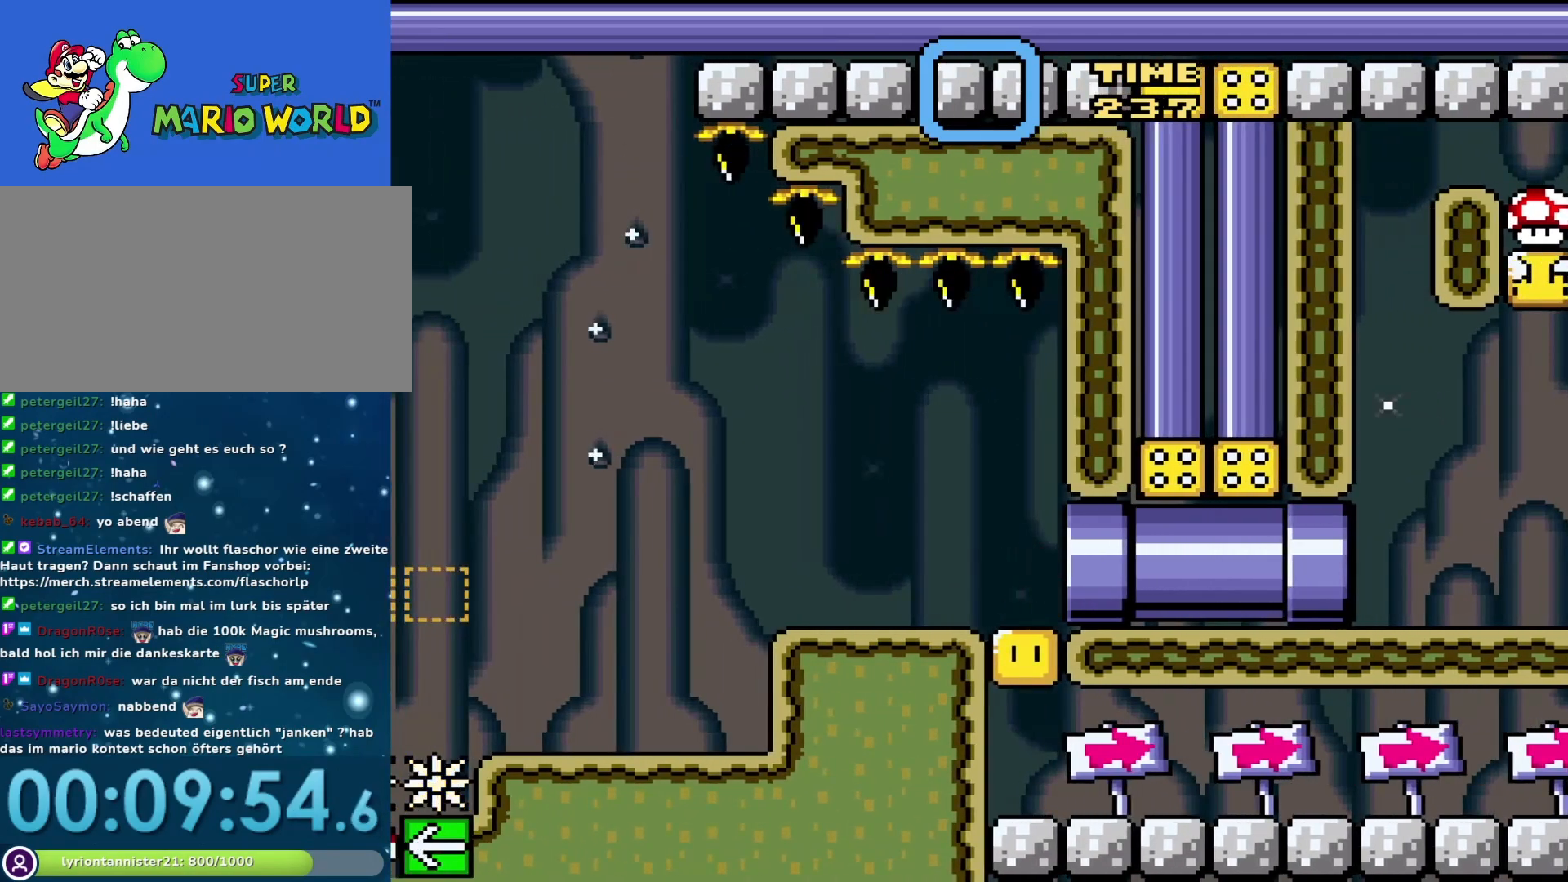
{"buttons": ["Y"], "events": [[333, "DPAD_RIGHT", "up"]]}
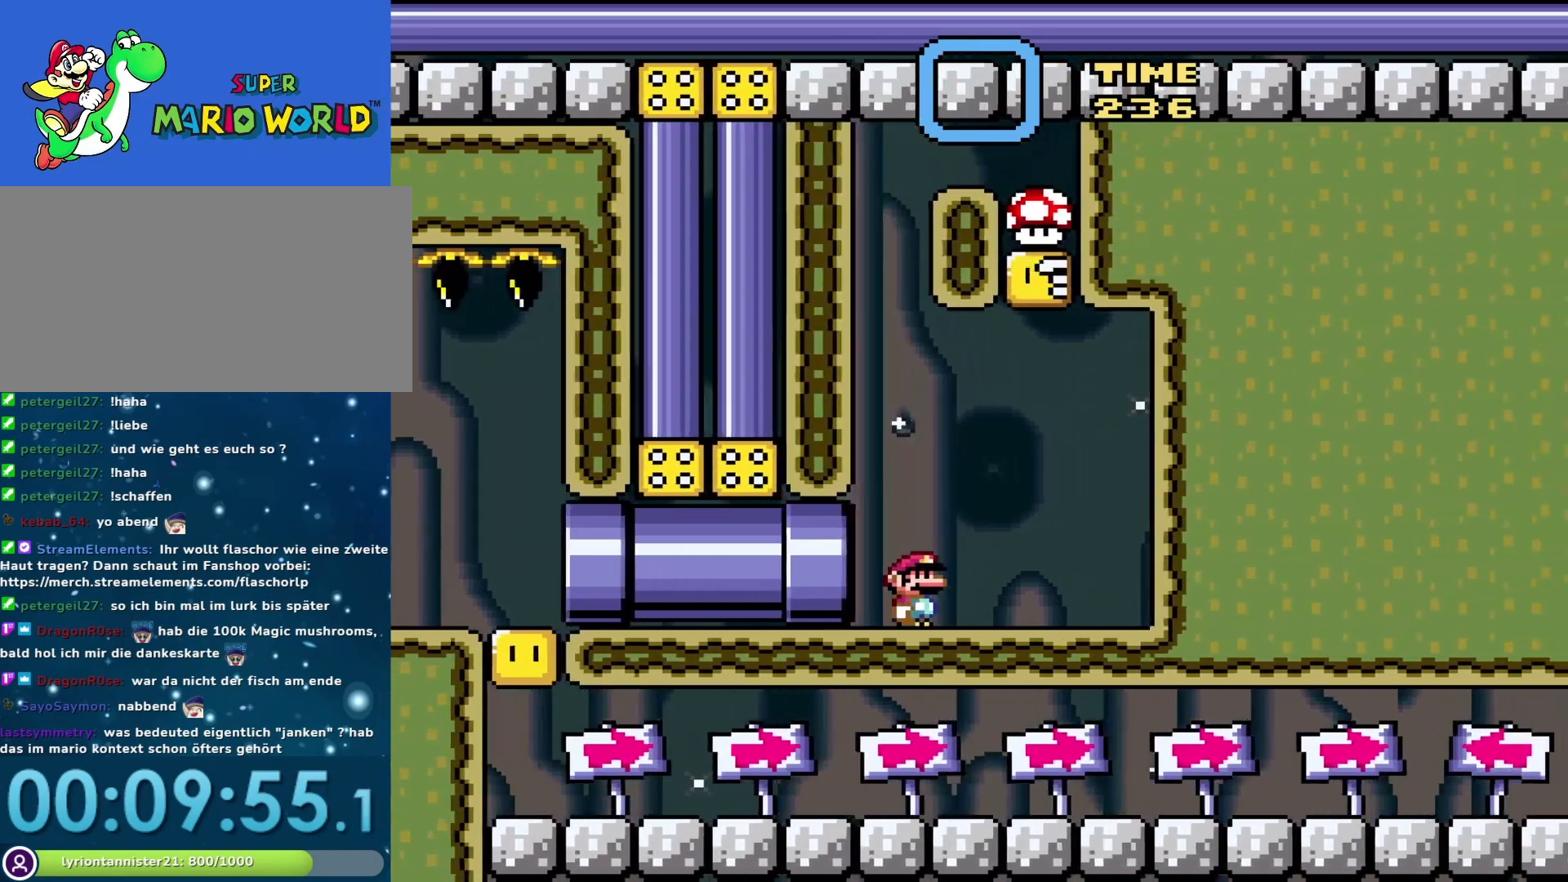
{"buttons": ["B", "Y"], "events": [[217, "DPAD_RIGHT", "down"], [367, "B", "down"], [483, "DPAD_RIGHT", "up"]]}
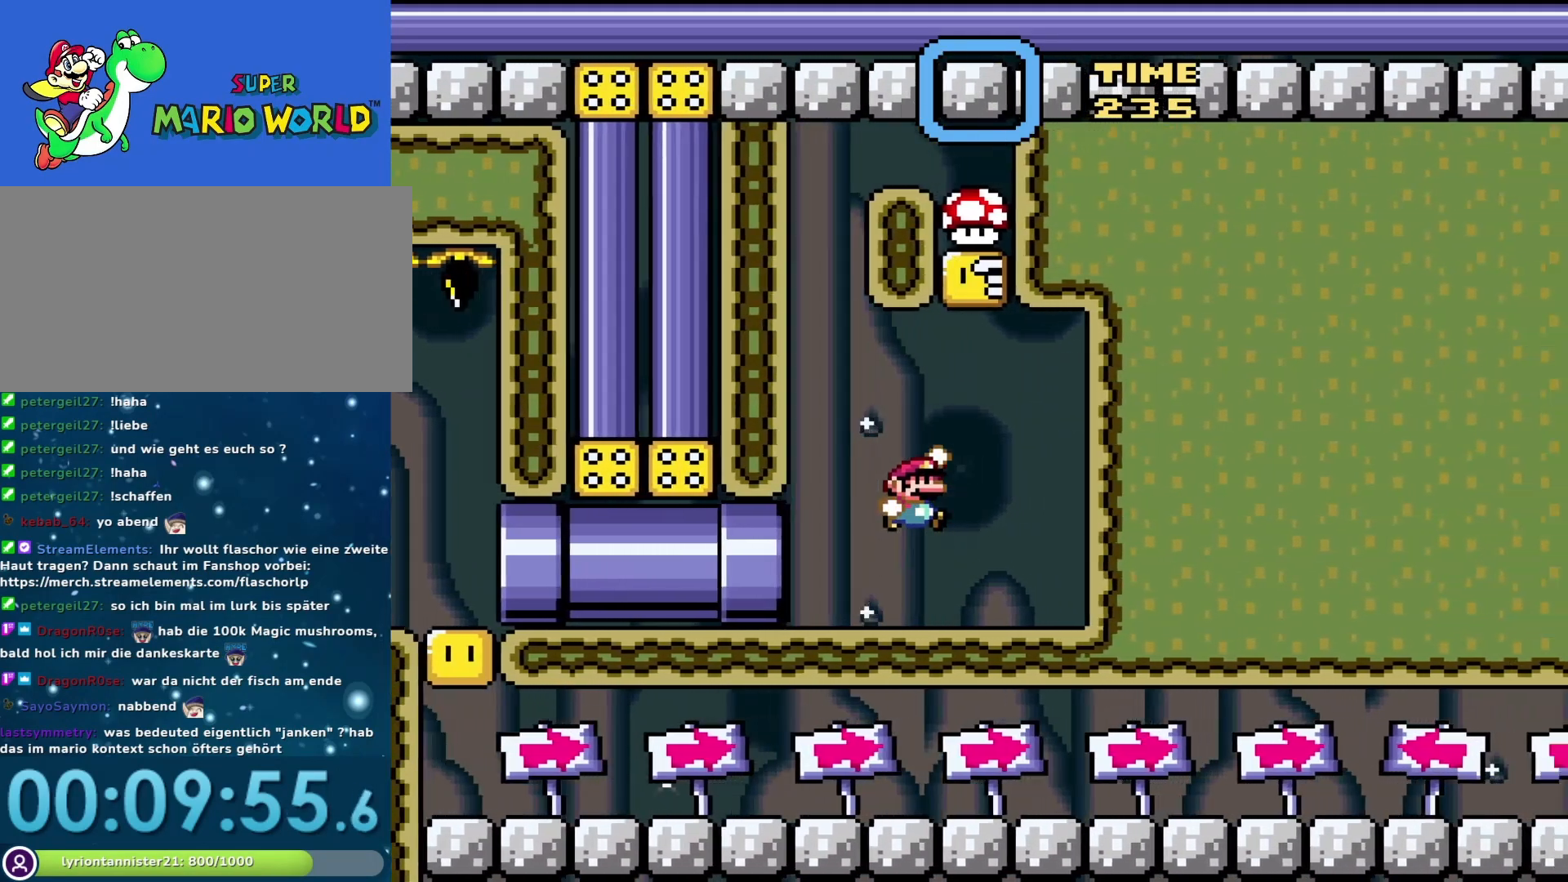
{"buttons": ["Y", "DPAD_LEFT"], "events": [[83, "DPAD_LEFT", "down"], [333, "B", "up"]]}
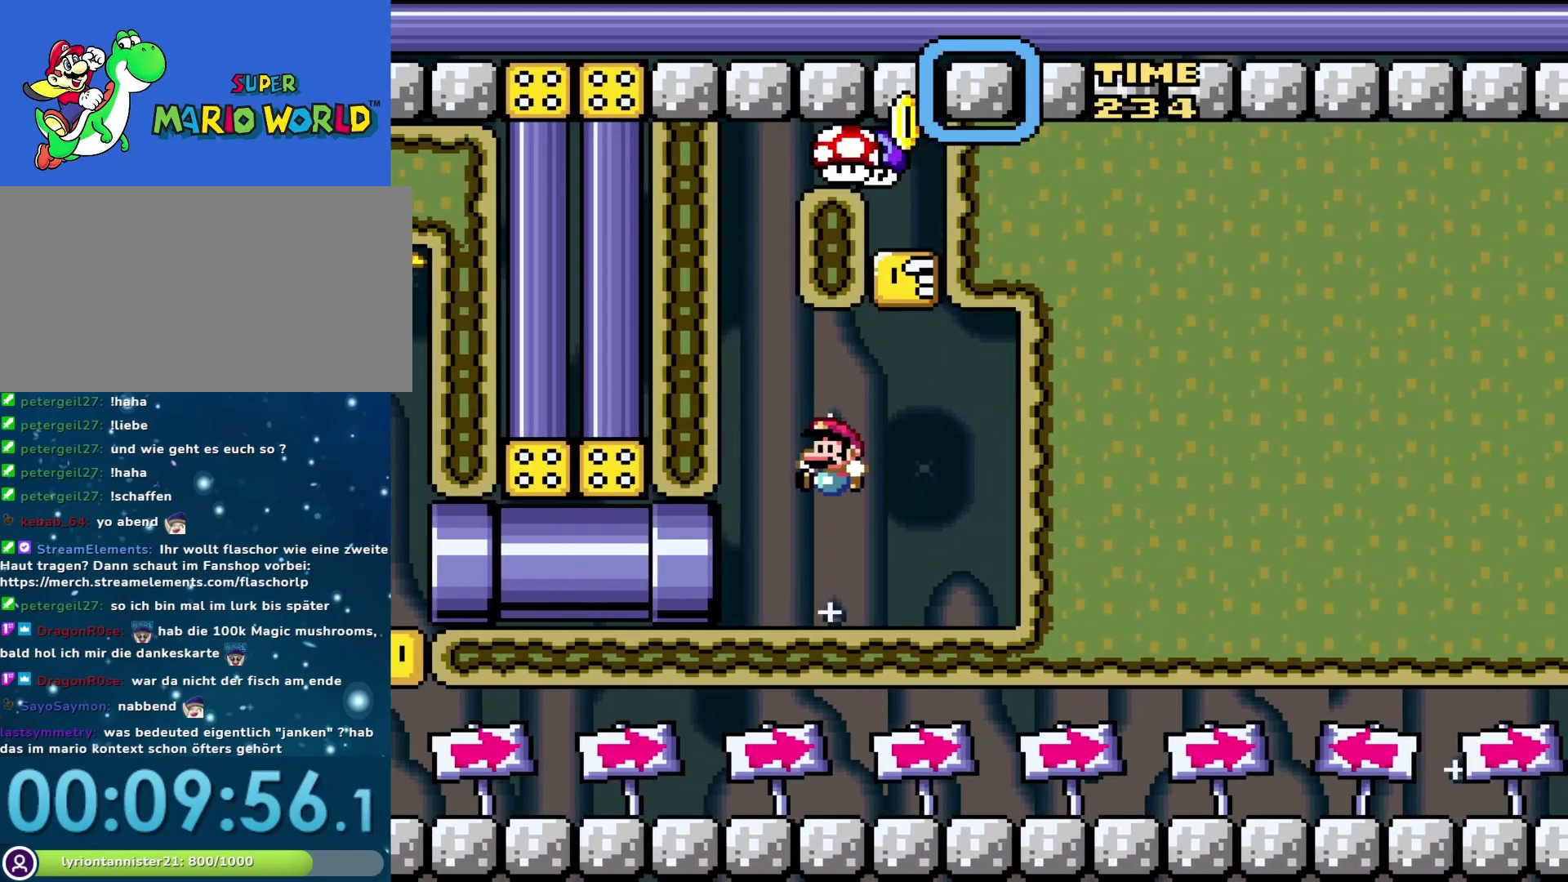
{"buttons": ["Y"], "events": [[383, "DPAD_LEFT", "up"]]}
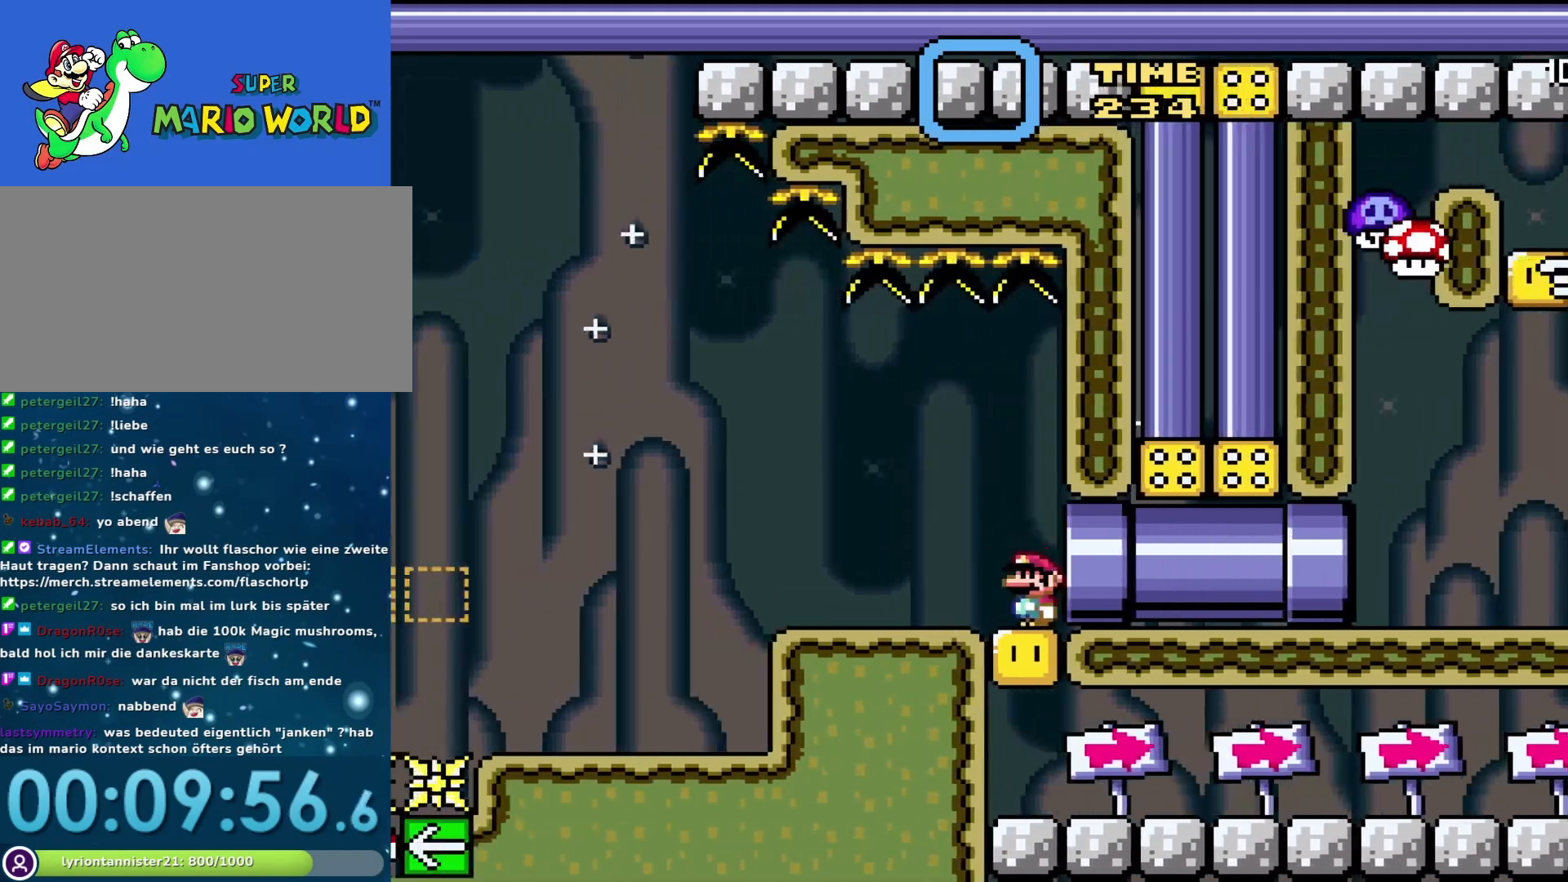
{"buttons": ["Y"], "events": [[300, "DPAD_RIGHT", "down"], [350, "DPAD_RIGHT", "up"]]}
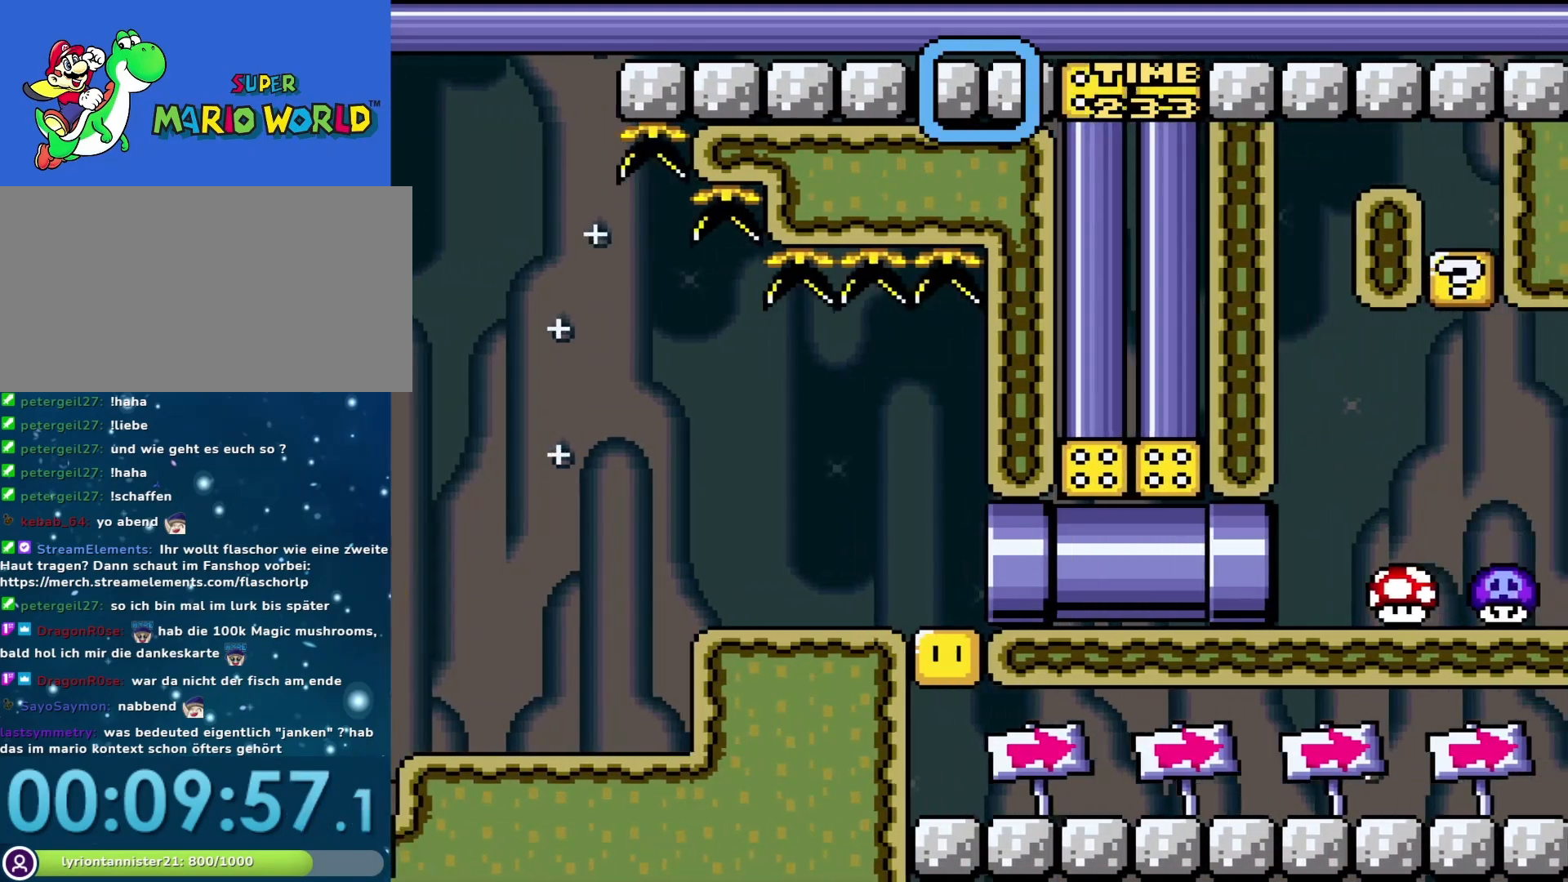
{"buttons": ["Y", "DPAD_LEFT"], "events": [[350, "DPAD_LEFT", "down"]]}
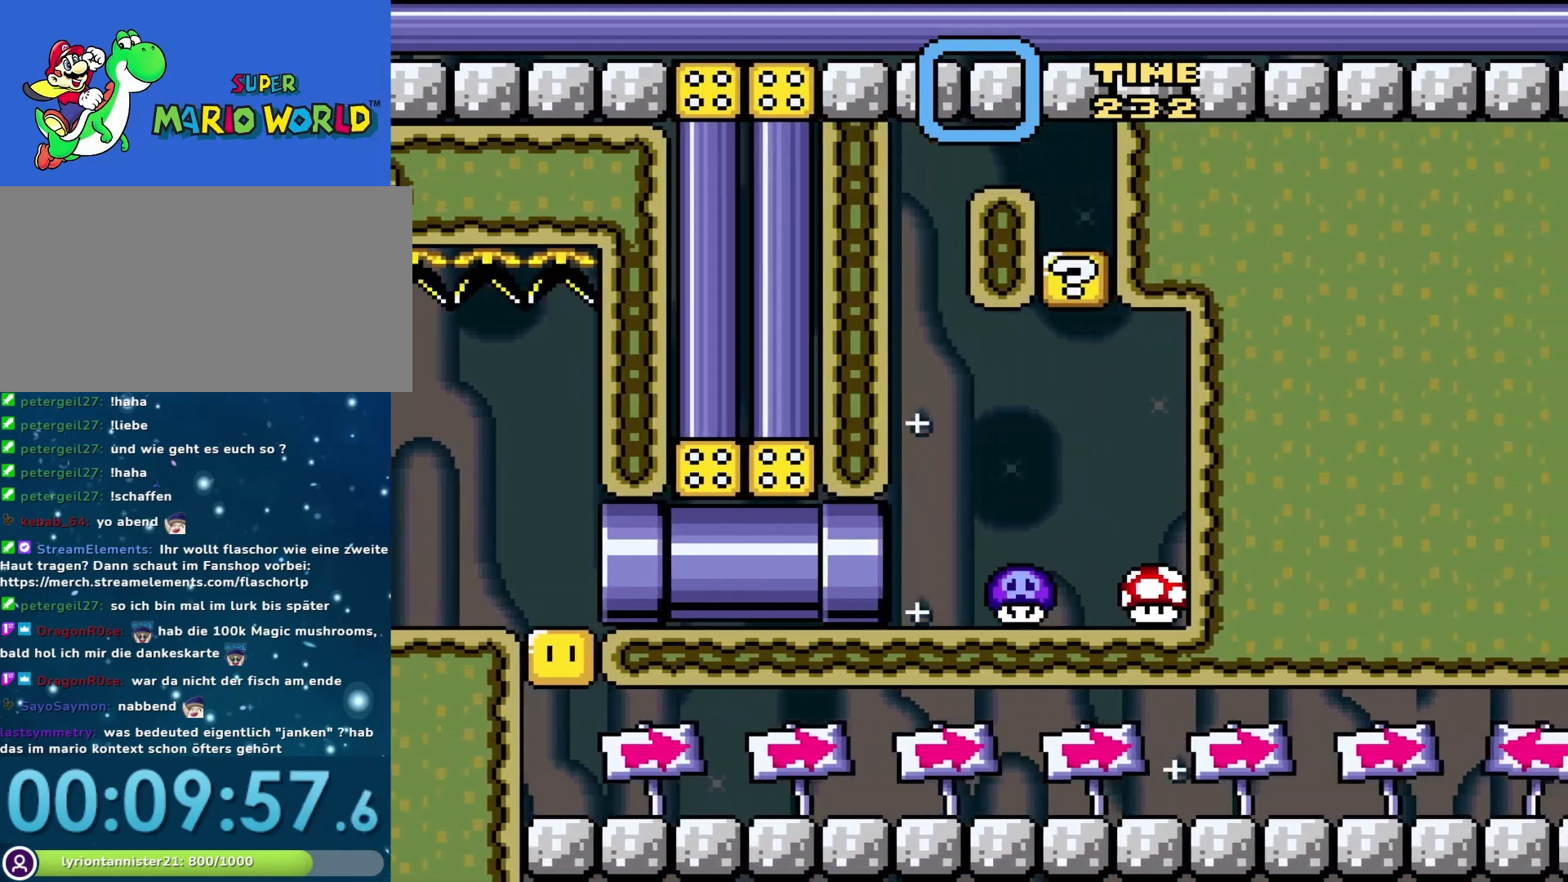
{"buttons": ["Y"], "events": [[217, "DPAD_LEFT", "up"]]}
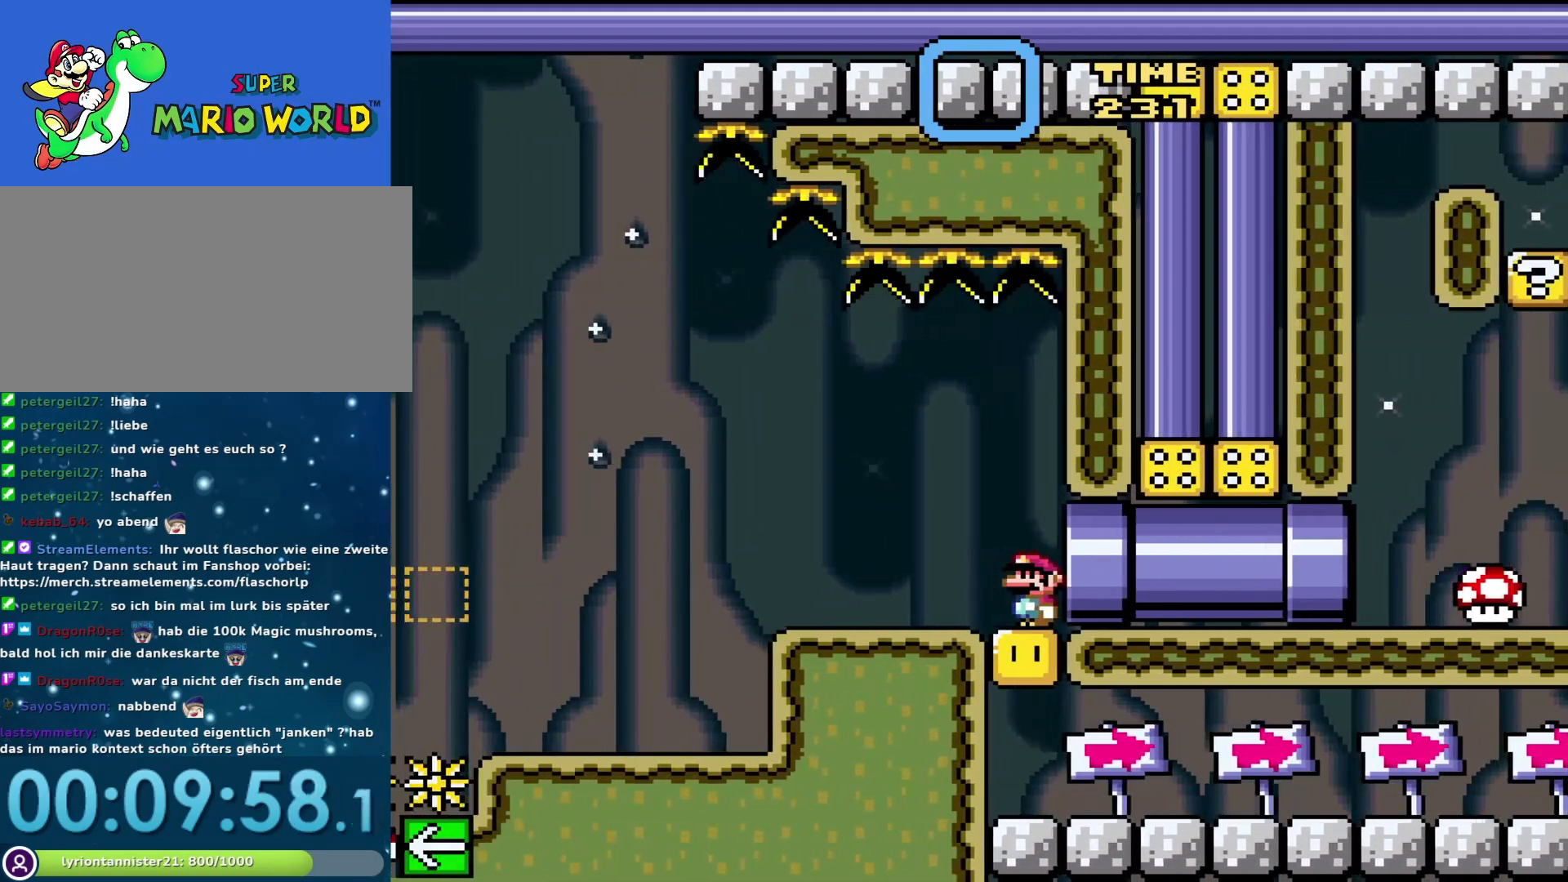
{"buttons": ["Y"], "events": [[133, "DPAD_RIGHT", "down"], [433, "DPAD_RIGHT", "up"]]}